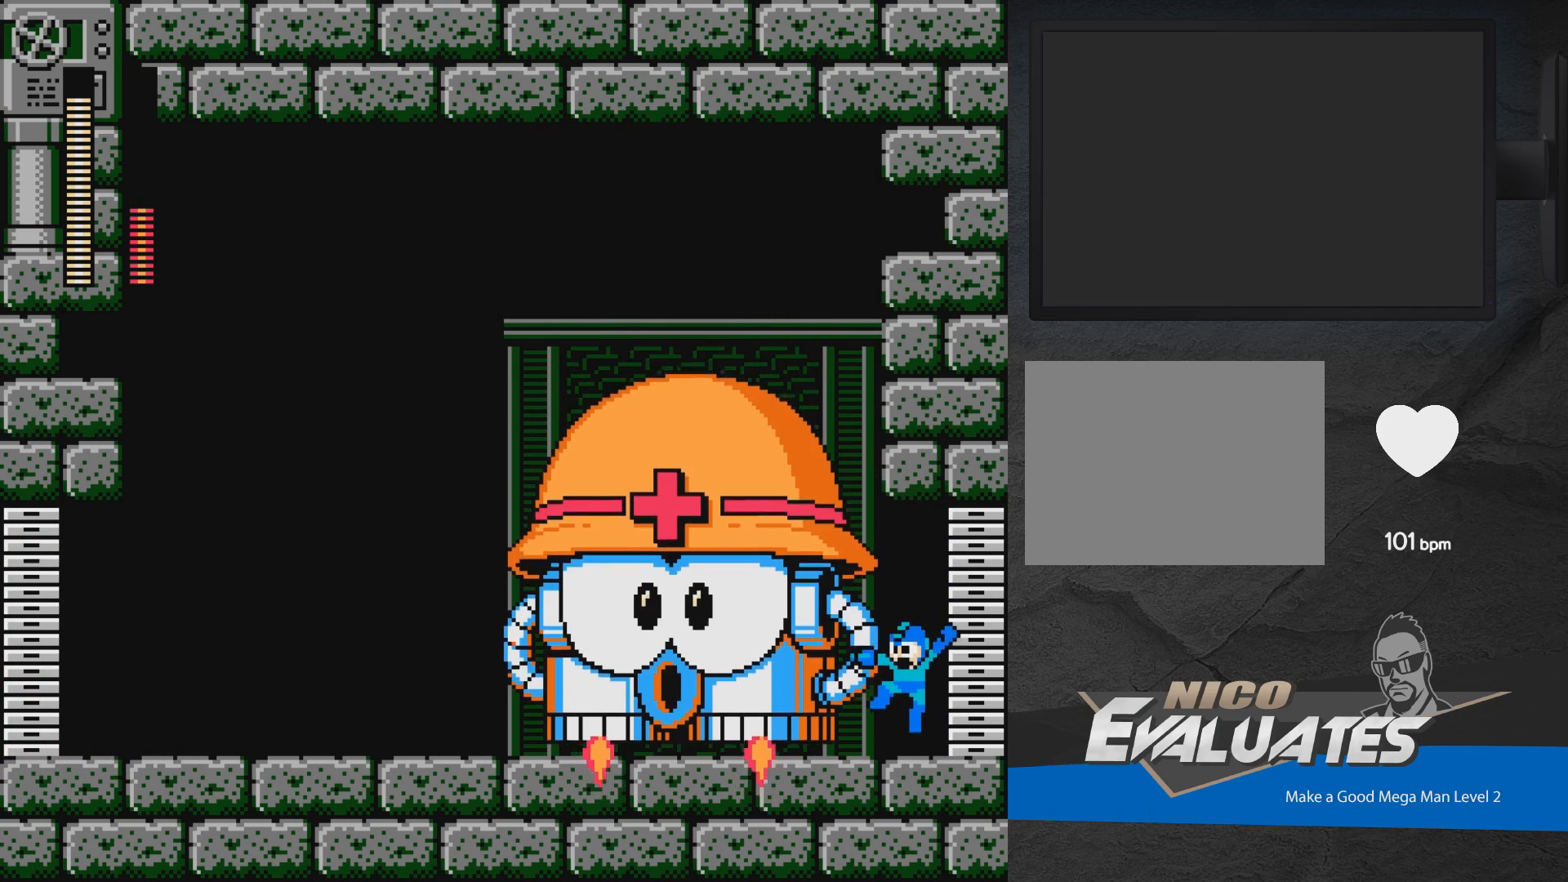
Gameplay with a controller (Xbox layout); each line is a JSON object with the inputs held at the frame after it. "events" lists button and stick changes between this image and that frame as [ms after this image, input, new state], when the widget could be followed in between. Not read: L2 R2 left_stick right_stick.
{"buttons": [], "events": [[117, "A", "down"], [417, "A", "up"]]}
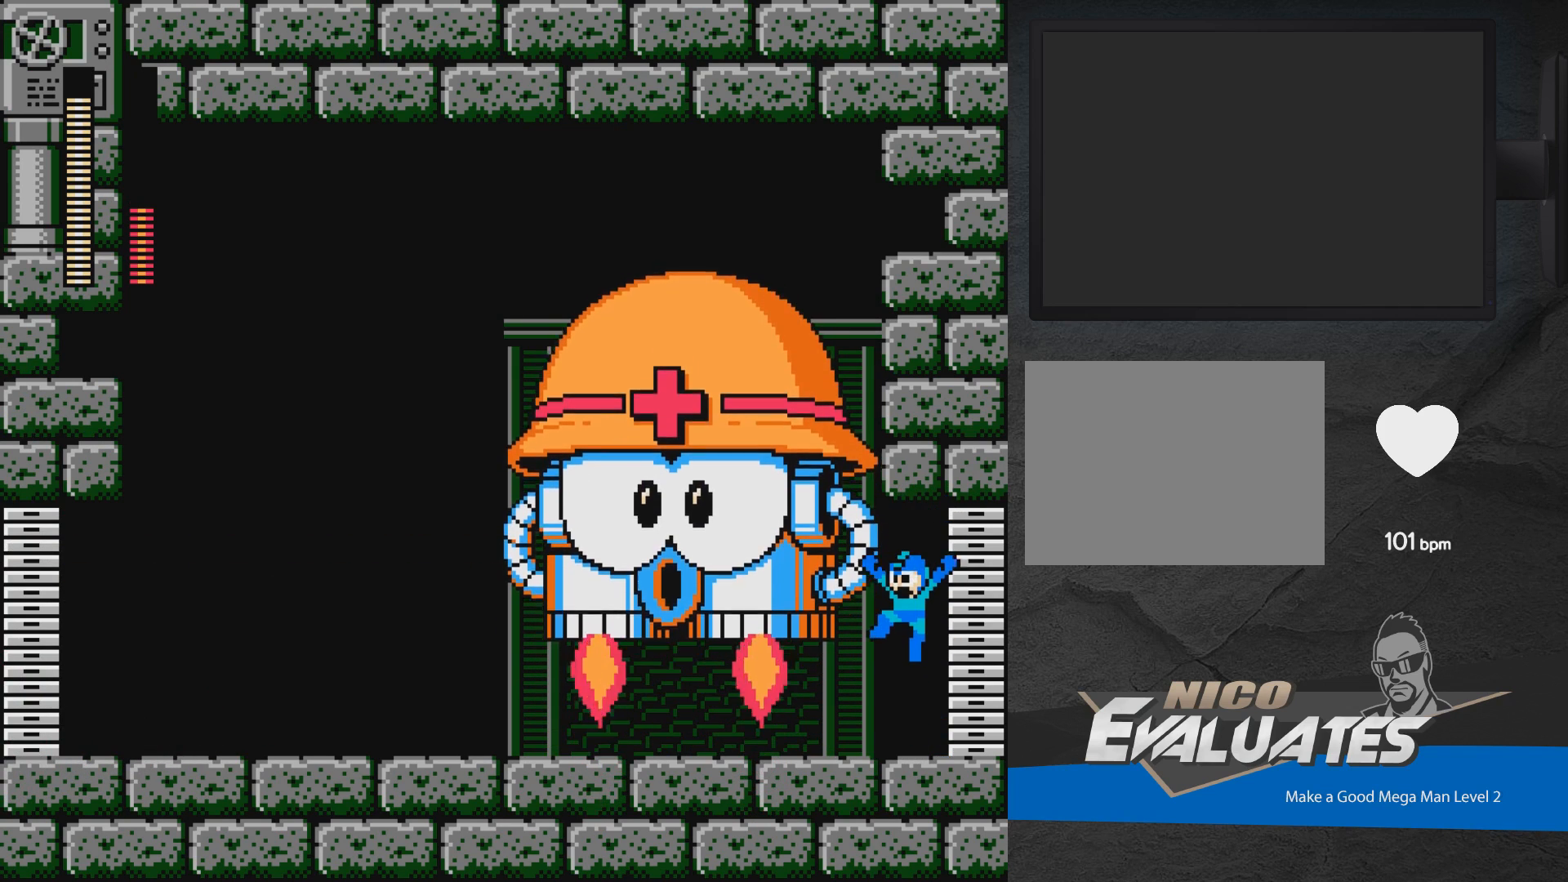
{"buttons": ["A"], "events": [[317, "A", "down"], [450, "X", "down"], [483, "X", "up"]]}
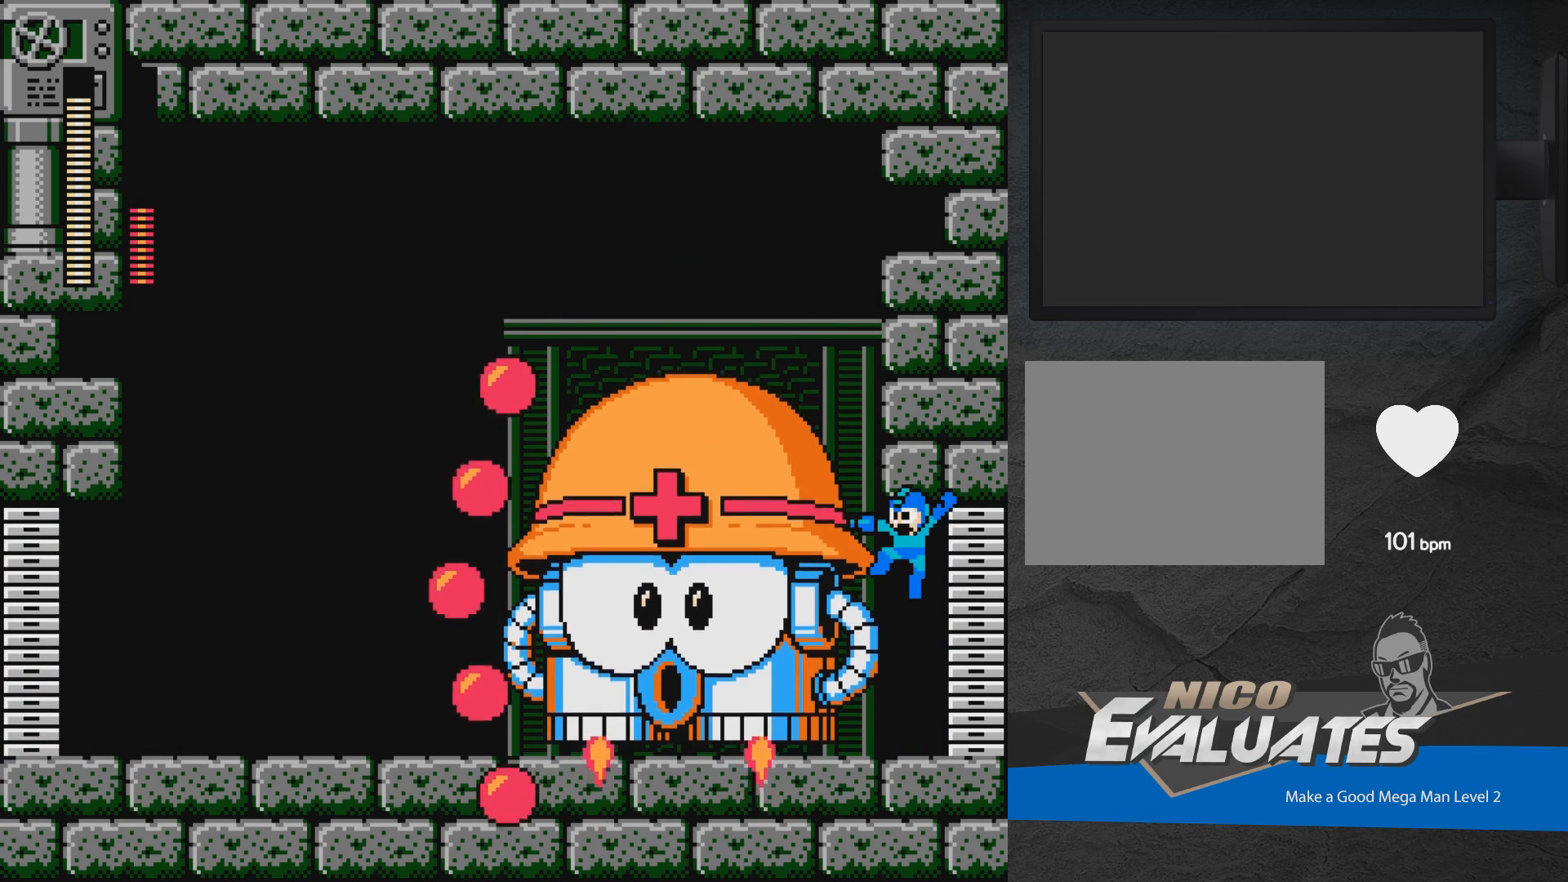
{"buttons": [], "events": [[17, "A", "up"], [50, "A", "down"], [50, "X", "down"], [83, "A", "up"], [100, "X", "up"]]}
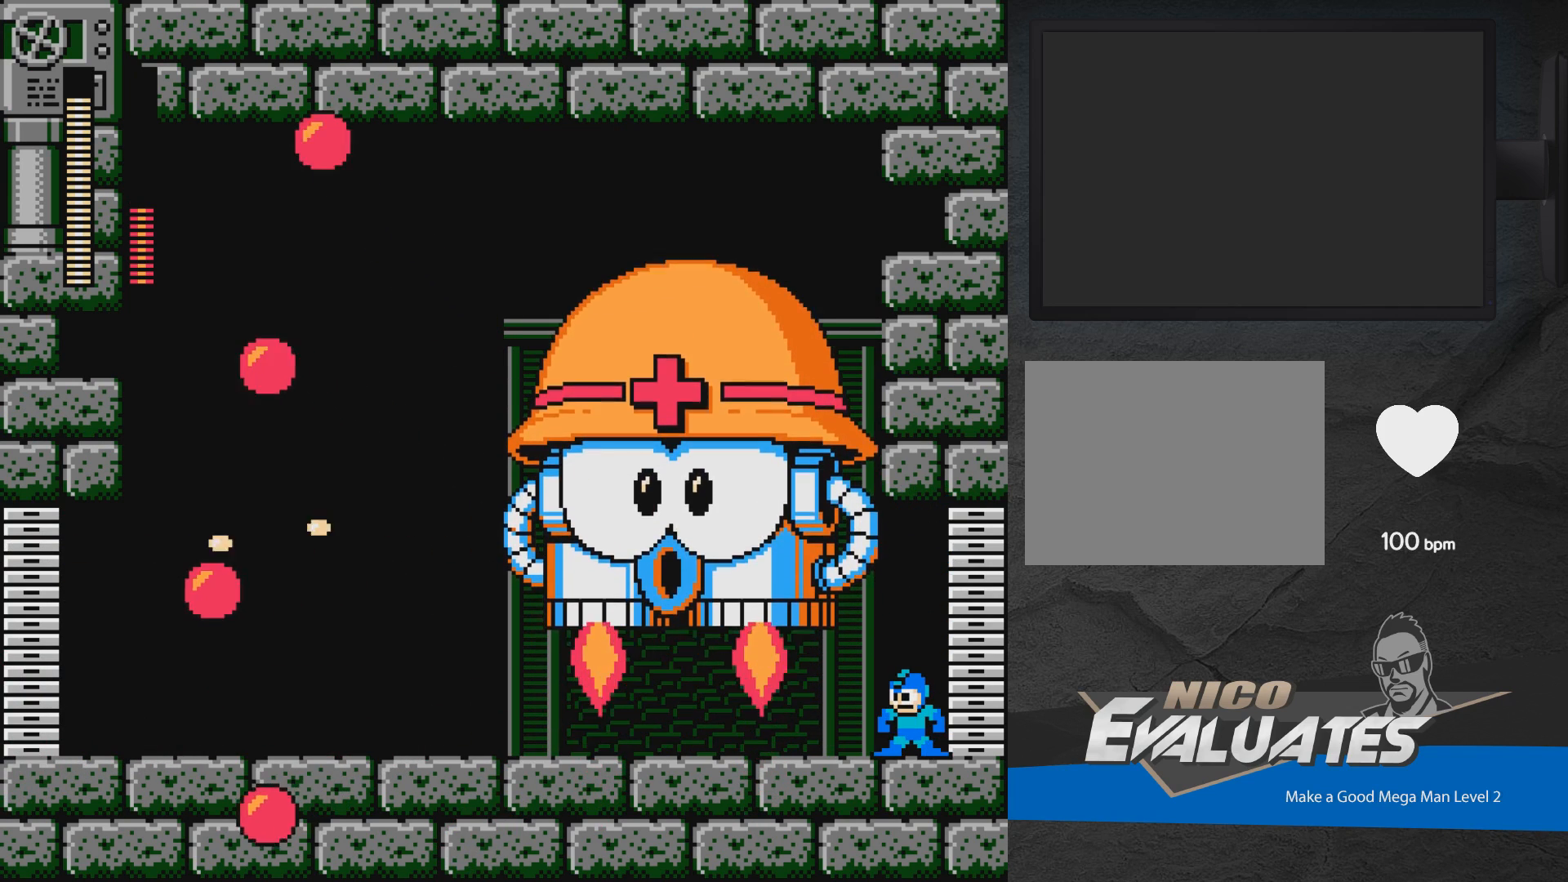
{"buttons": ["X"], "events": [[200, "A", "down"], [383, "X", "down"], [450, "A", "up"]]}
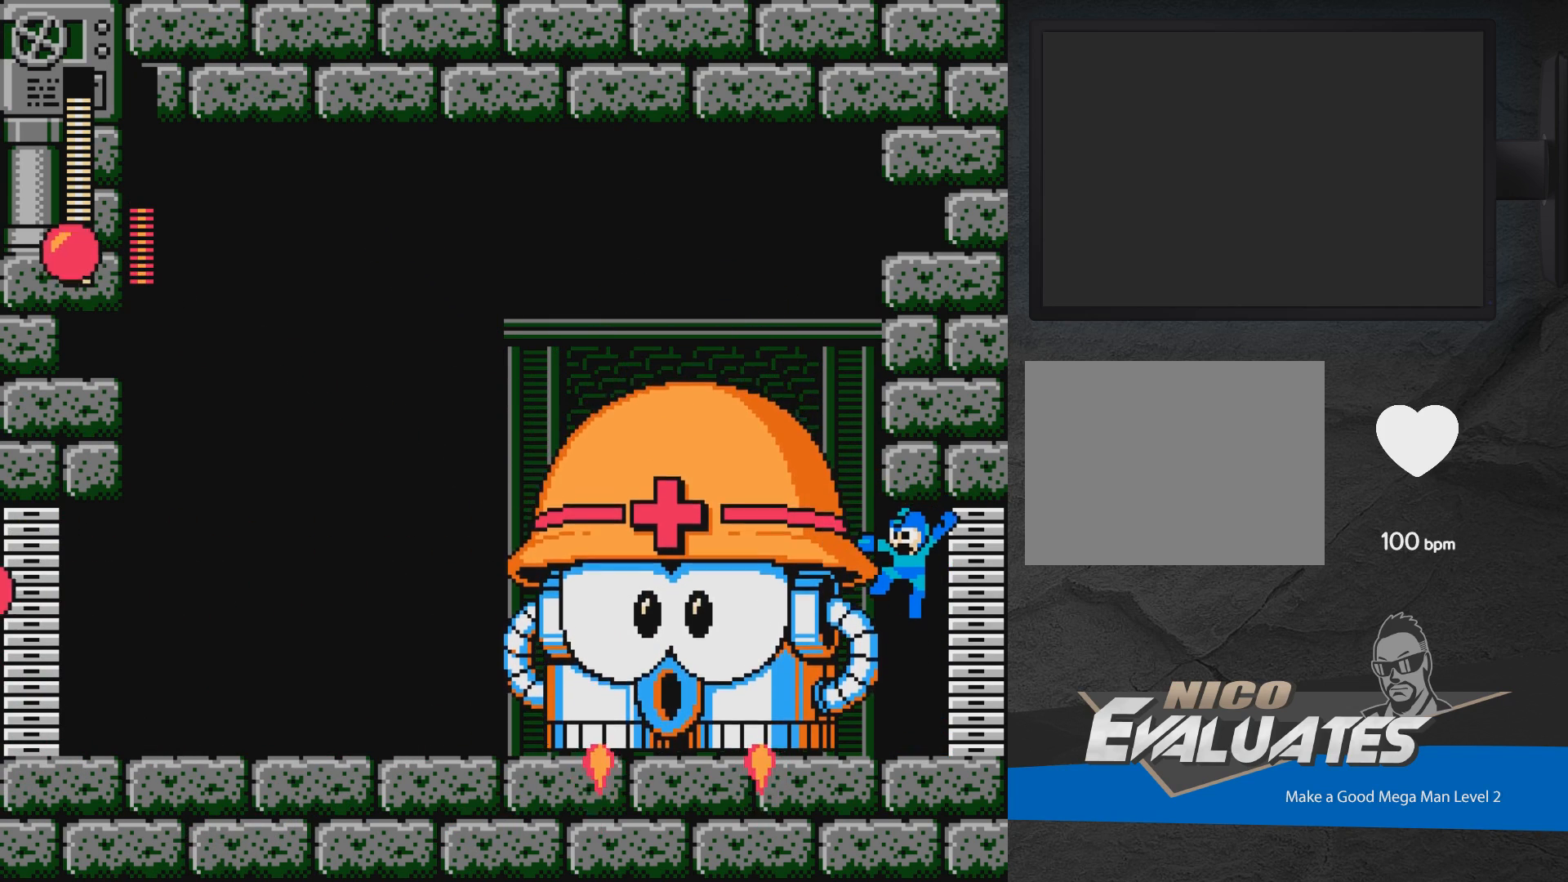
{"buttons": [], "events": [[100, "X", "up"]]}
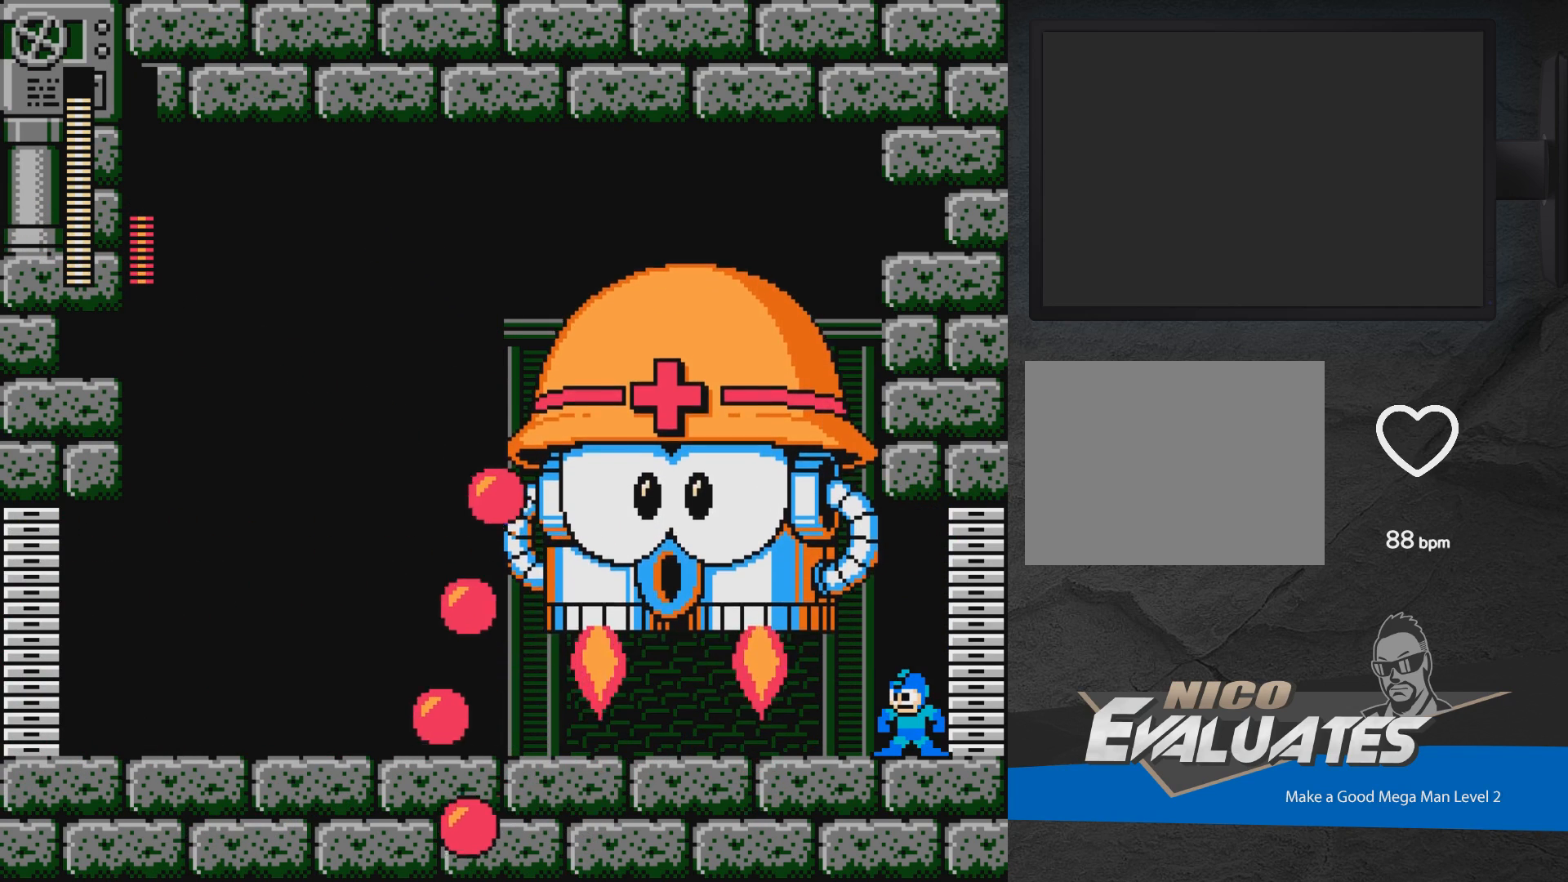
{"buttons": ["X"], "events": [[167, "A", "down"], [350, "X", "down"], [383, "A", "up"], [383, "X", "up"], [433, "X", "down"]]}
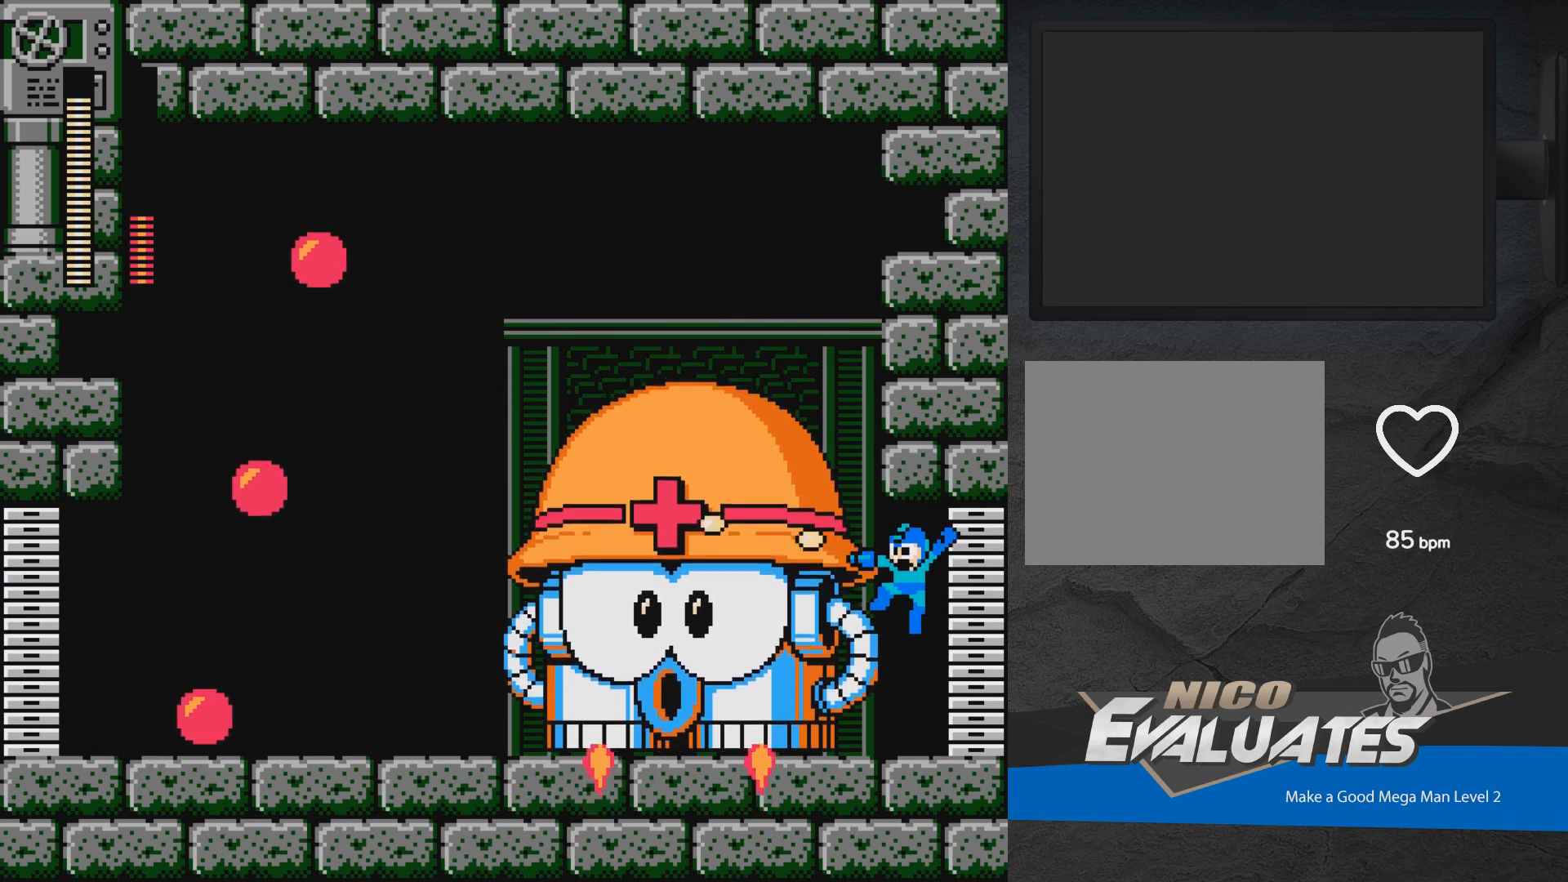
{"buttons": [], "events": [[50, "X", "up"]]}
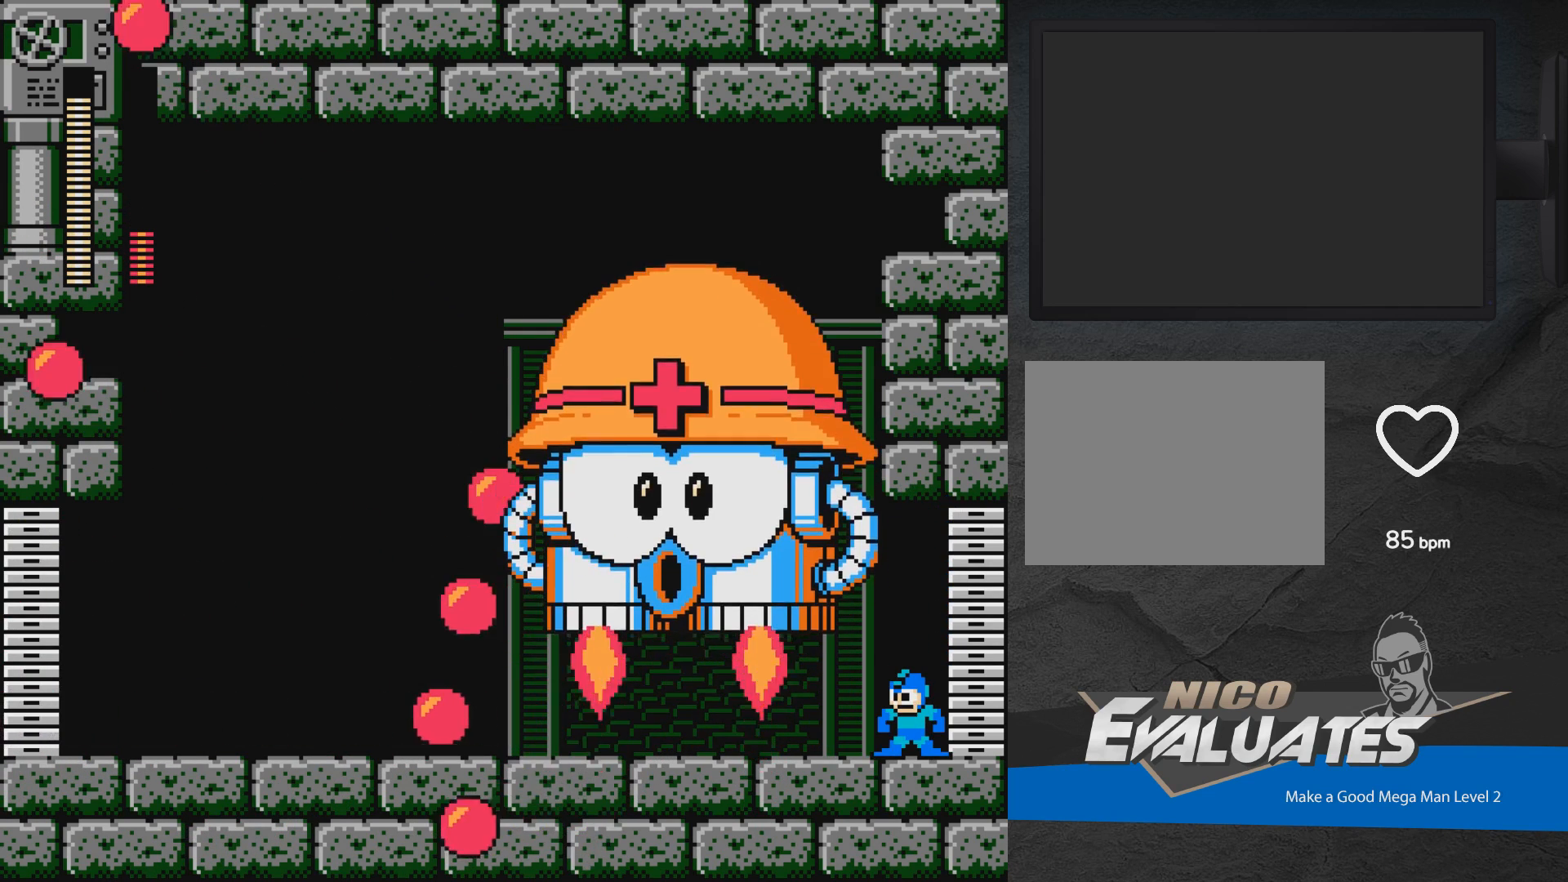
{"buttons": [], "events": [[33, "A", "down"], [283, "X", "down"], [317, "A", "up"], [317, "X", "up"], [350, "X", "down"], [450, "X", "up"]]}
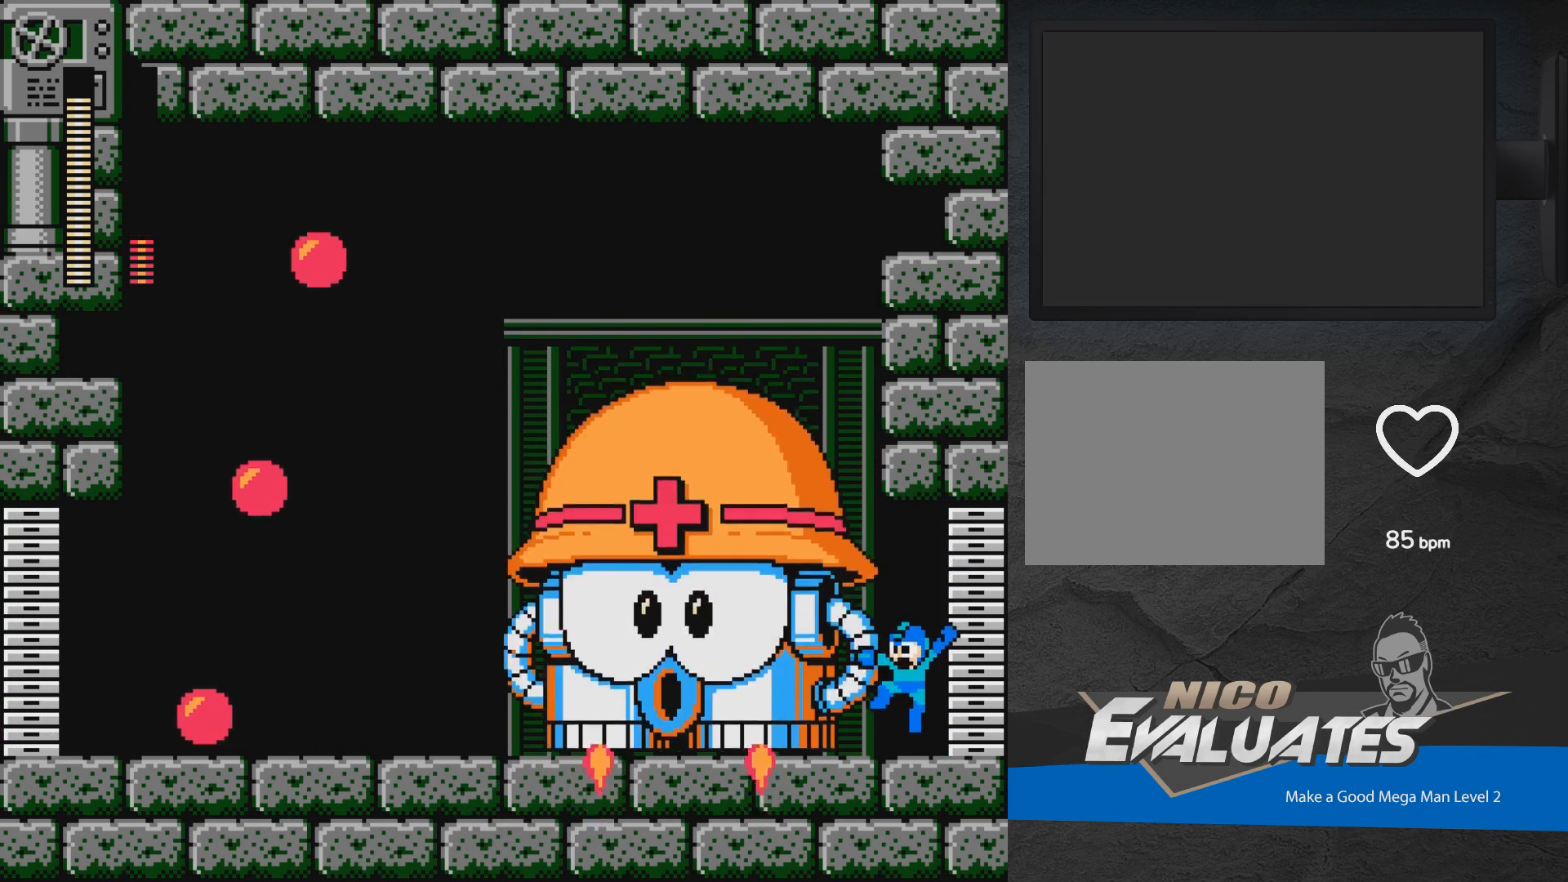
{"buttons": [], "events": []}
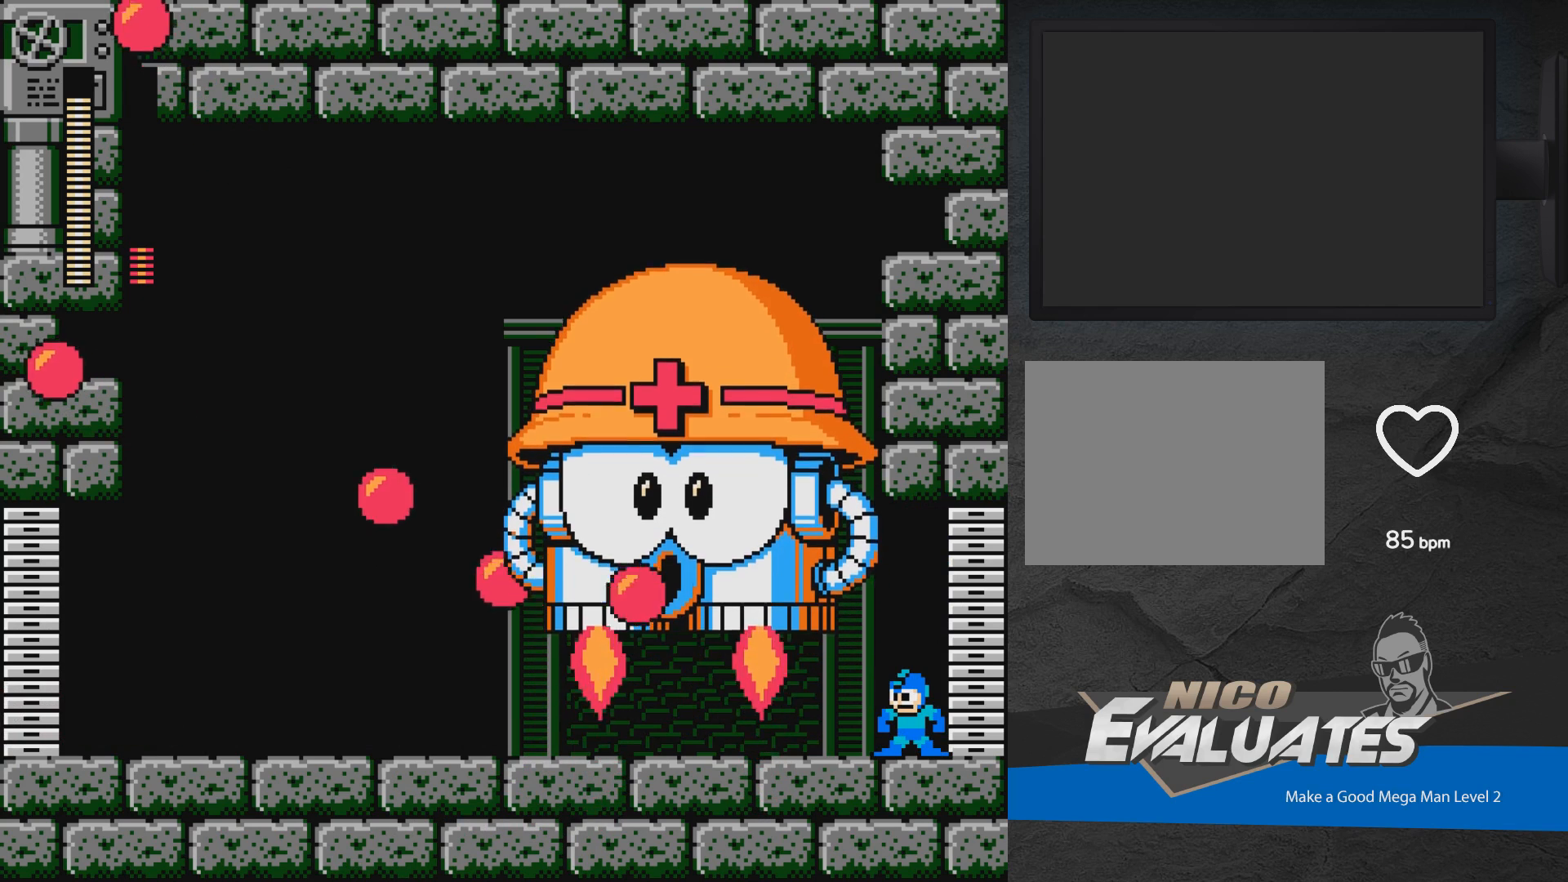
{"buttons": ["A"], "events": [[317, "A", "down"], [450, "X", "down"], [500, "X", "up"]]}
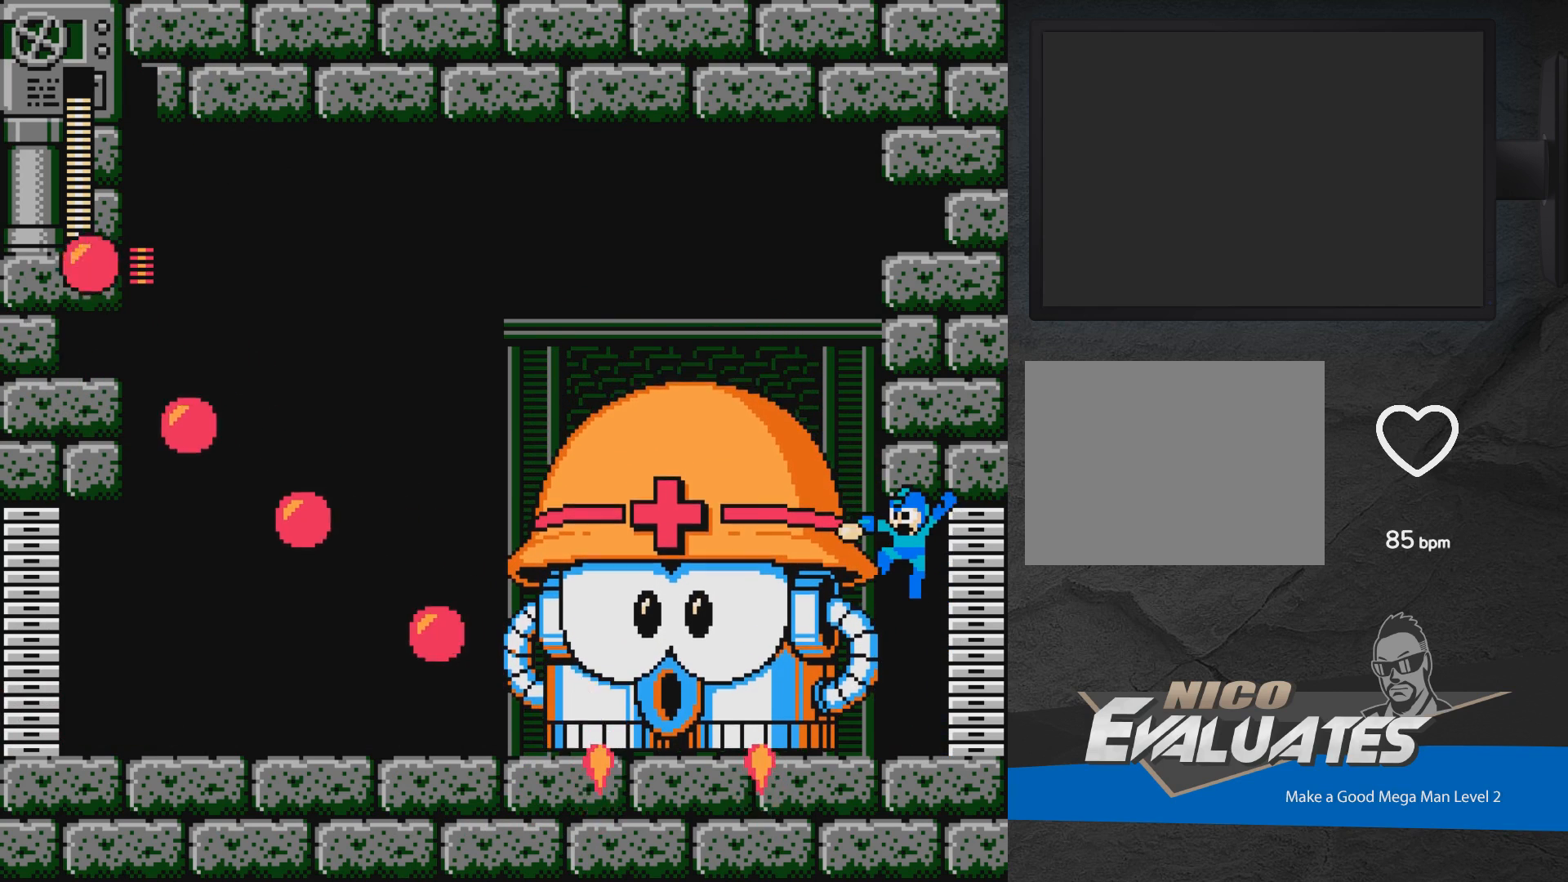
{"buttons": [], "events": [[17, "A", "up"], [50, "X", "down"], [133, "X", "up"]]}
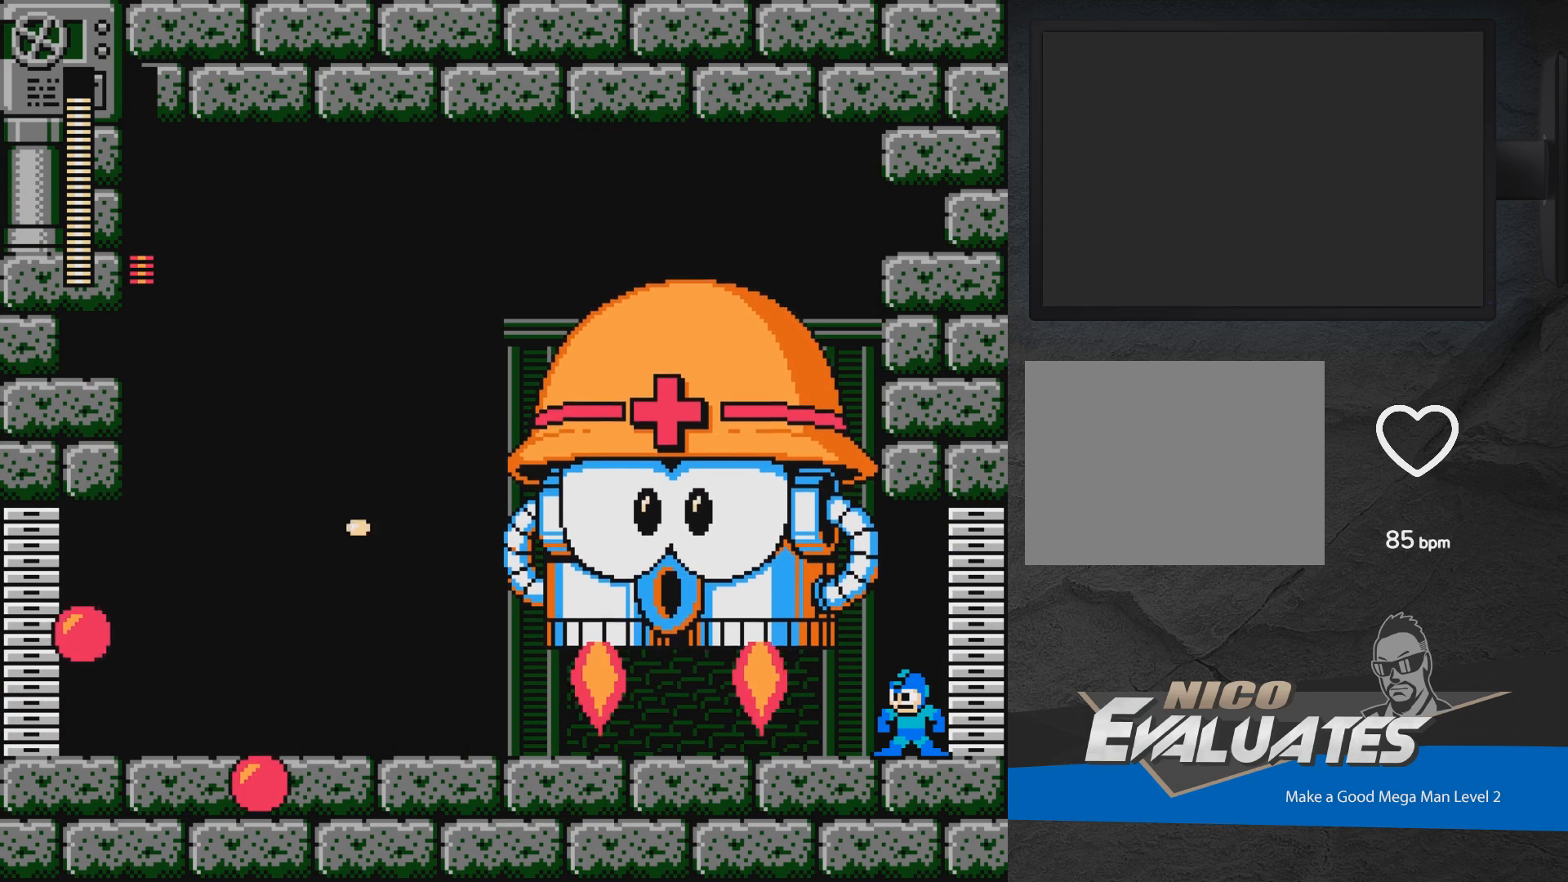
{"buttons": ["A", "X"], "events": [[317, "A", "down"], [483, "X", "down"]]}
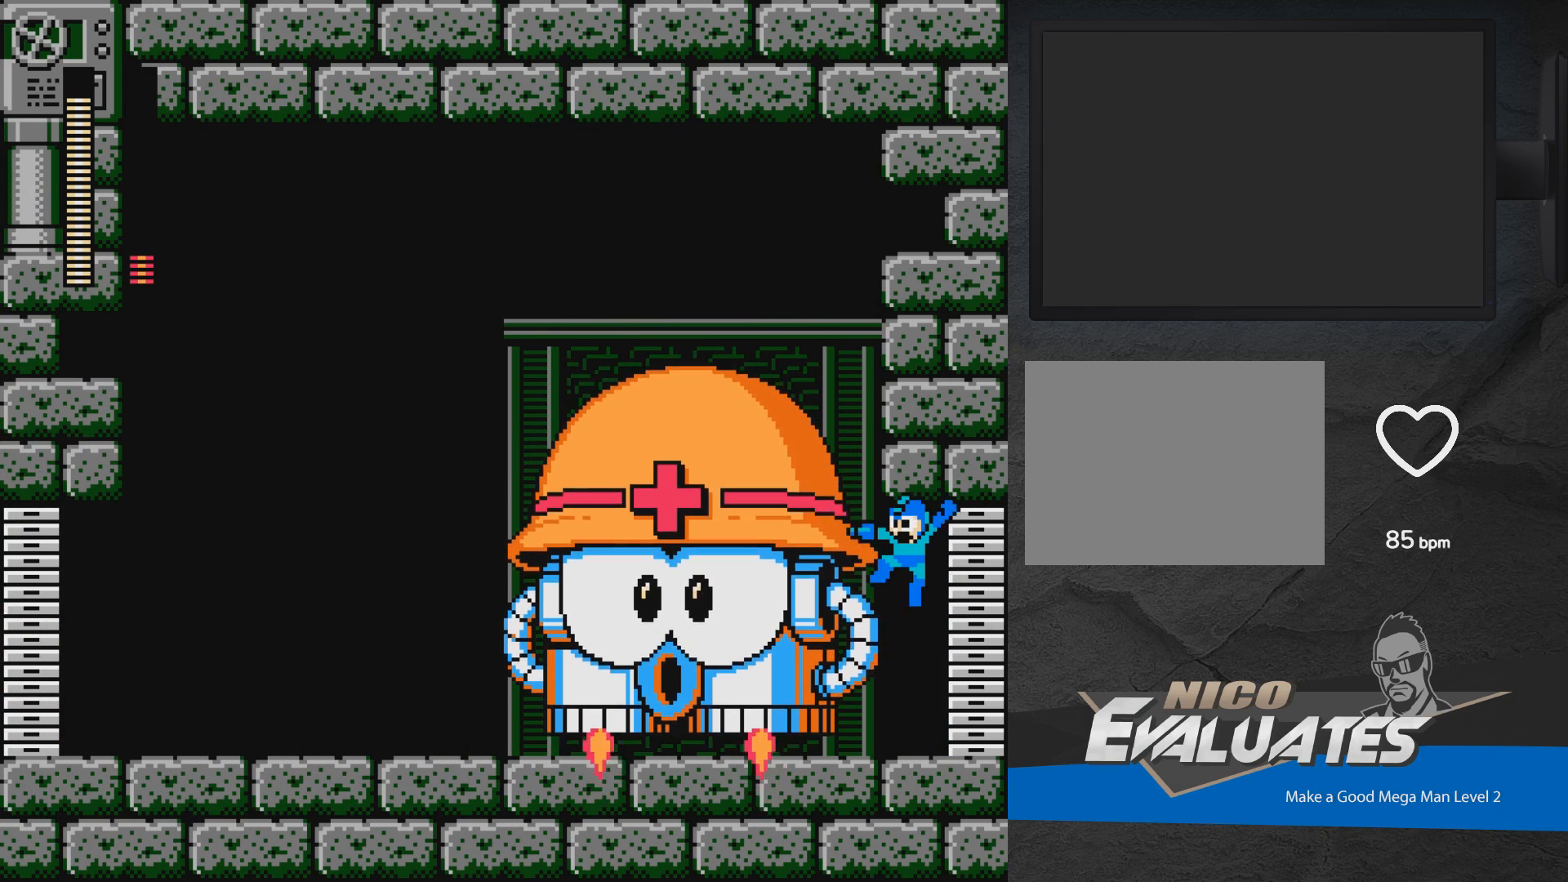
{"buttons": [], "events": [[17, "A", "up"], [33, "X", "up"], [67, "X", "down"], [250, "X", "up"]]}
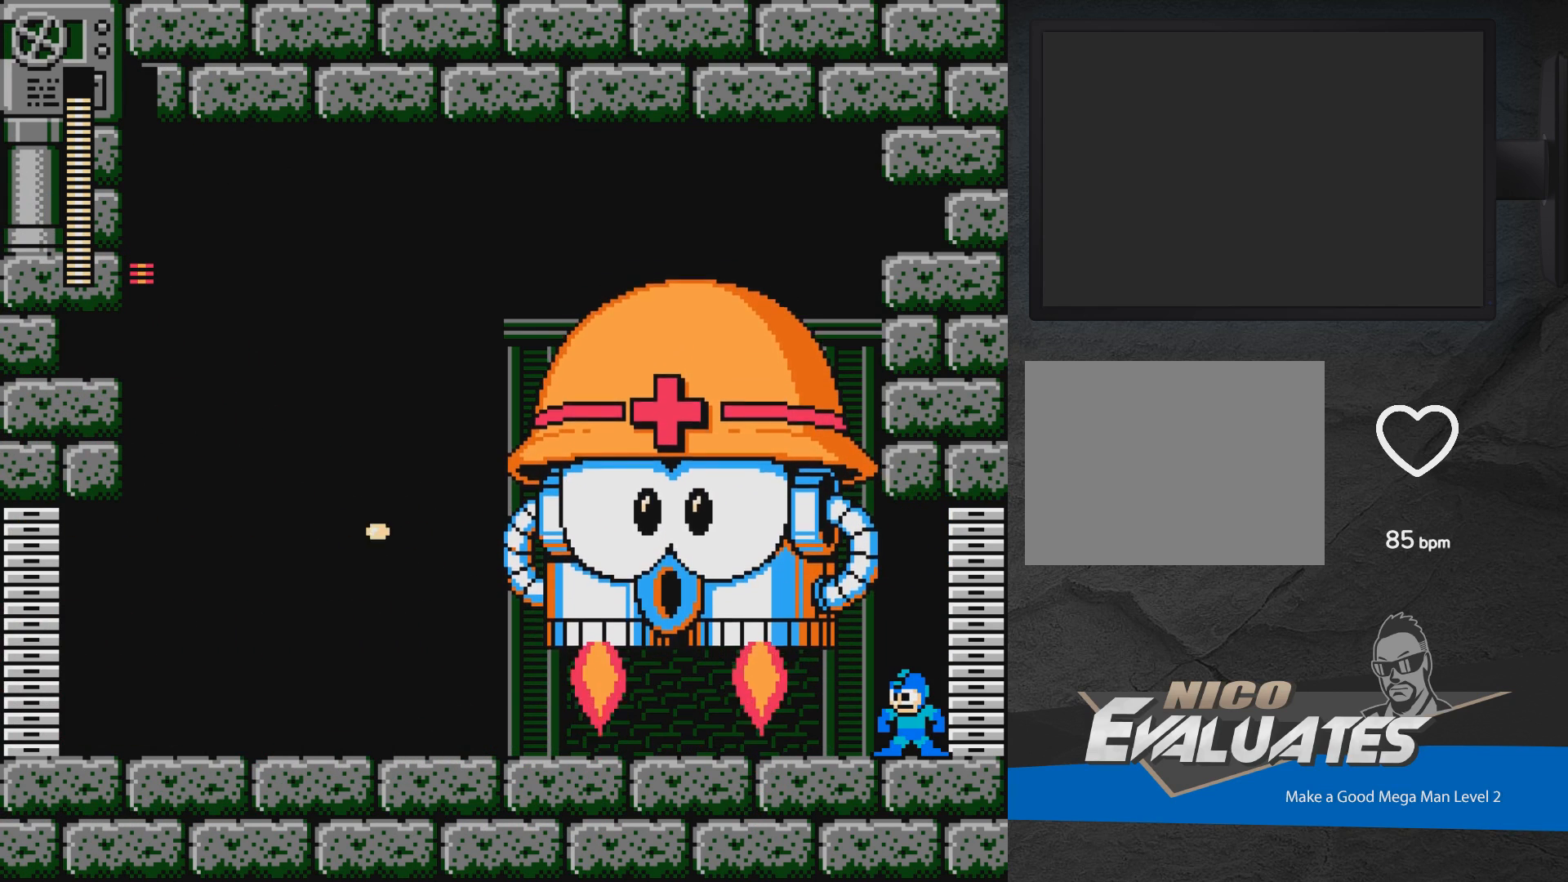
{"buttons": ["X"], "events": [[250, "A", "down"], [433, "X", "down"], [483, "A", "up"]]}
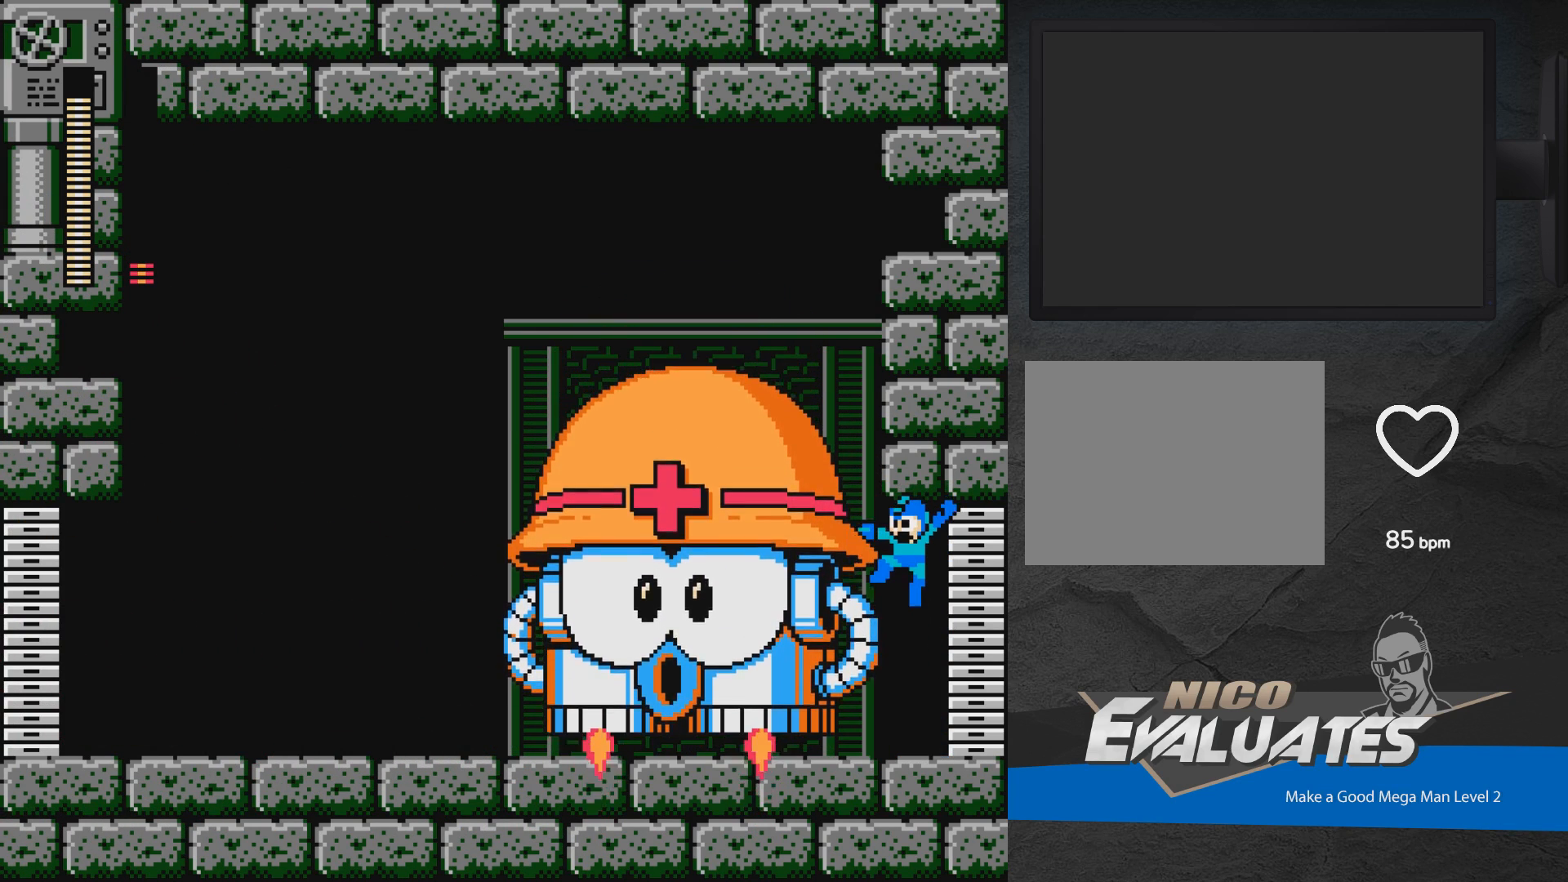
{"buttons": [], "events": [[233, "X", "up"]]}
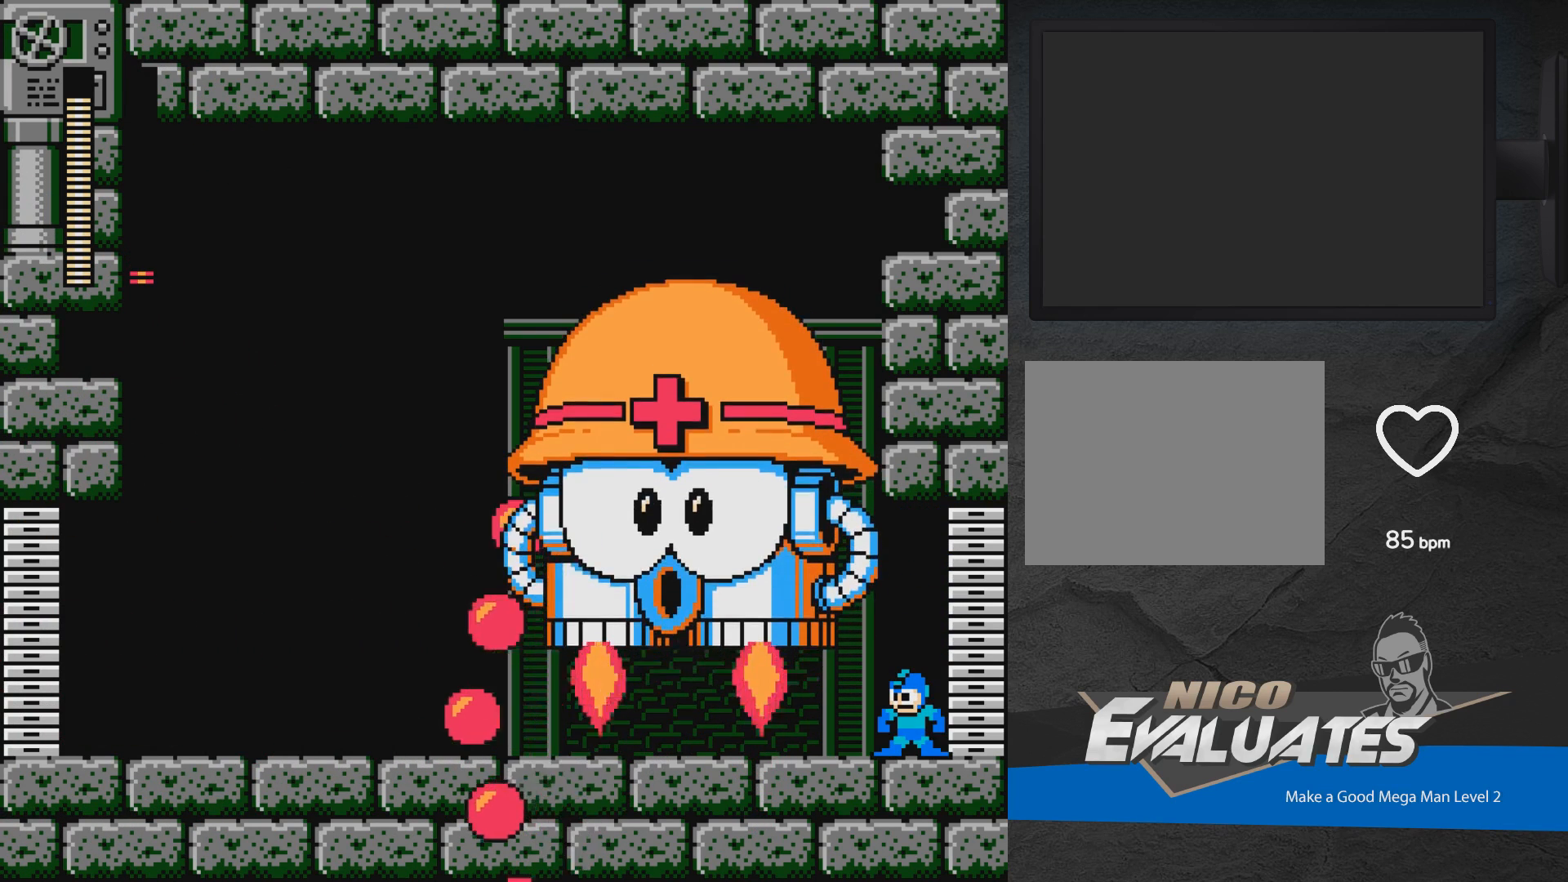
{"buttons": [], "events": [[217, "A", "down"], [417, "X", "down"], [467, "A", "up"], [483, "X", "up"]]}
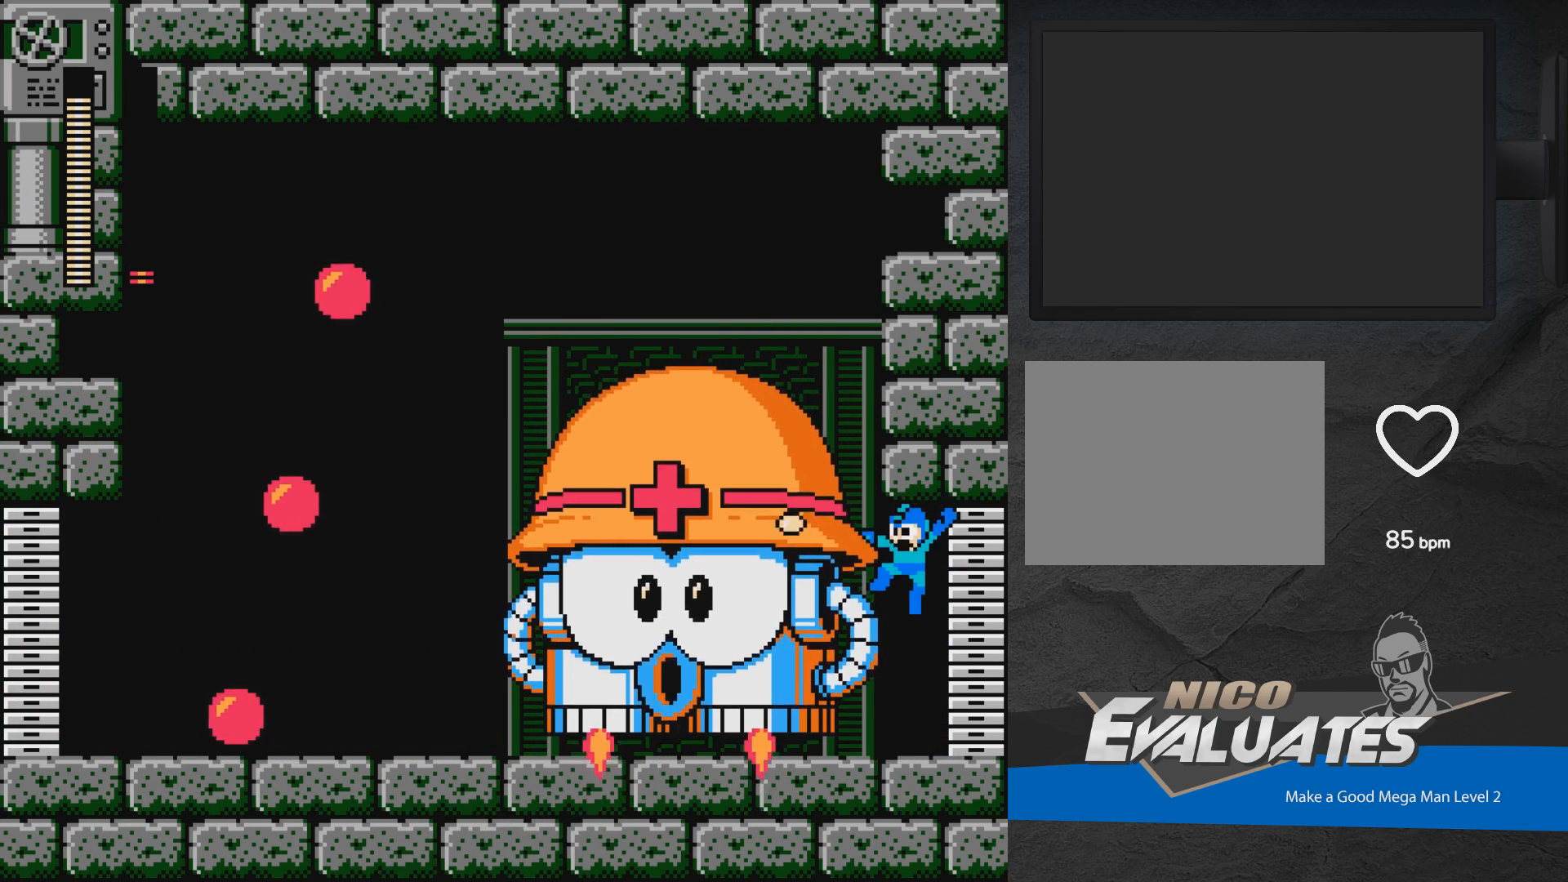
{"buttons": [], "events": []}
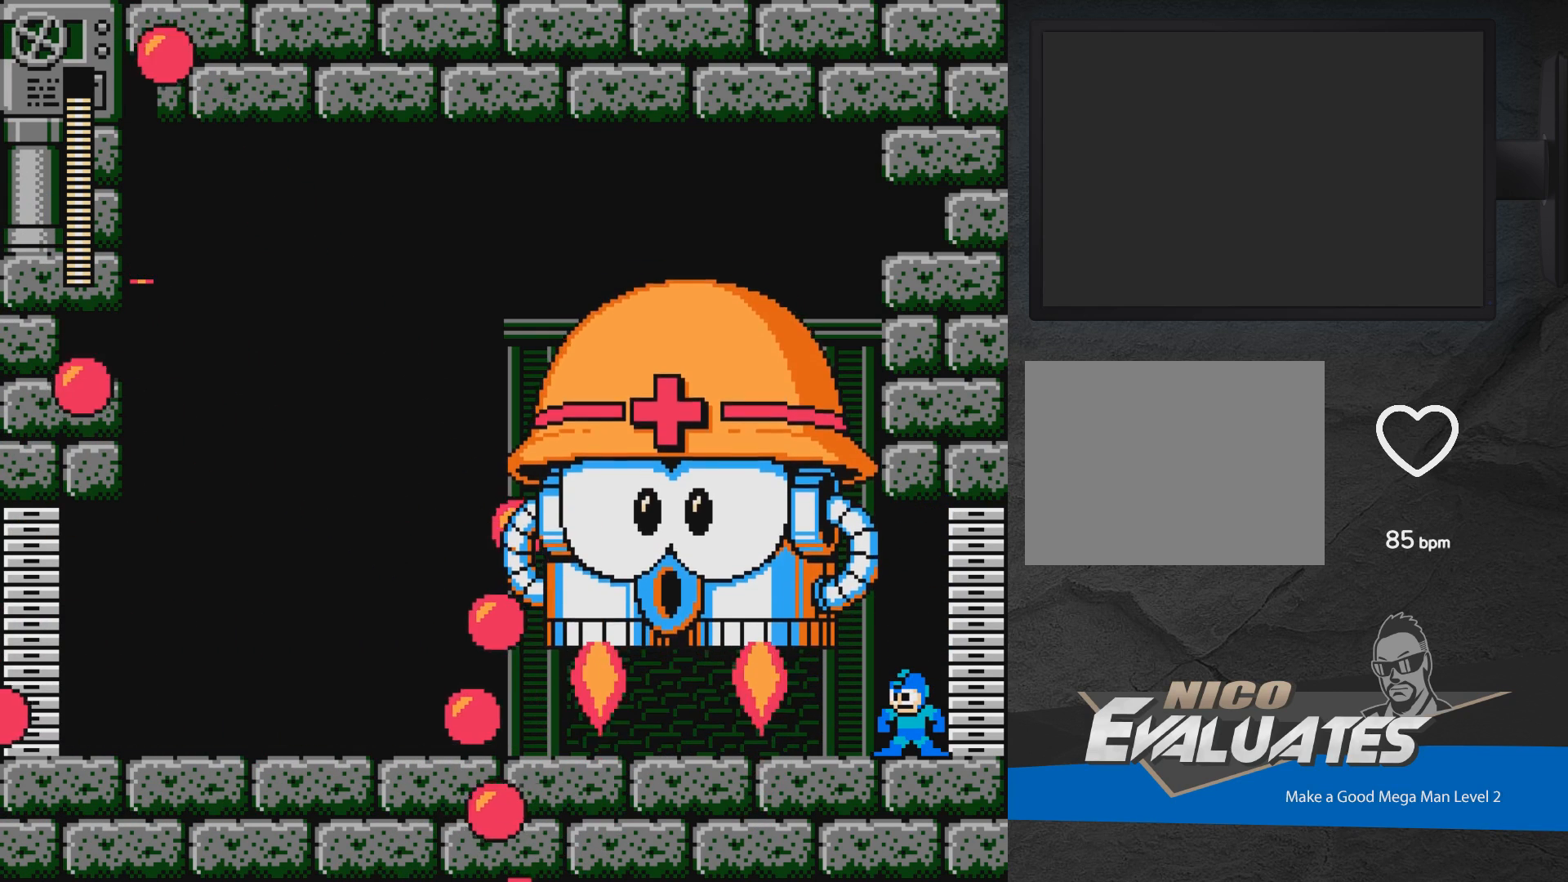
{"buttons": ["A", "X"], "events": [[317, "A", "down"], [467, "X", "down"]]}
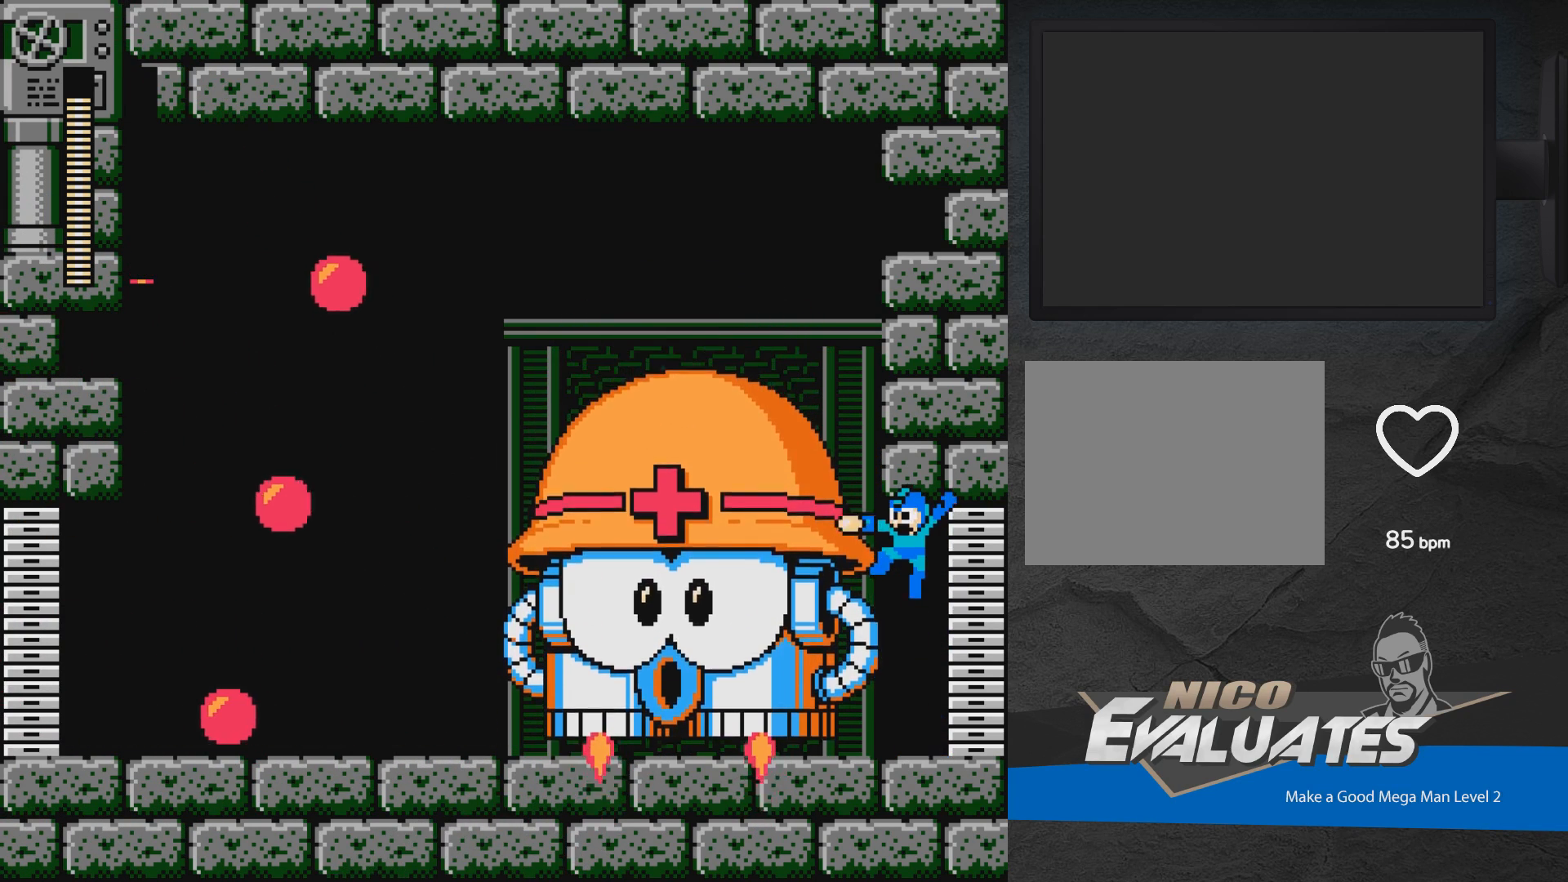
{"buttons": [], "events": [[100, "X", "up"], [133, "A", "up"]]}
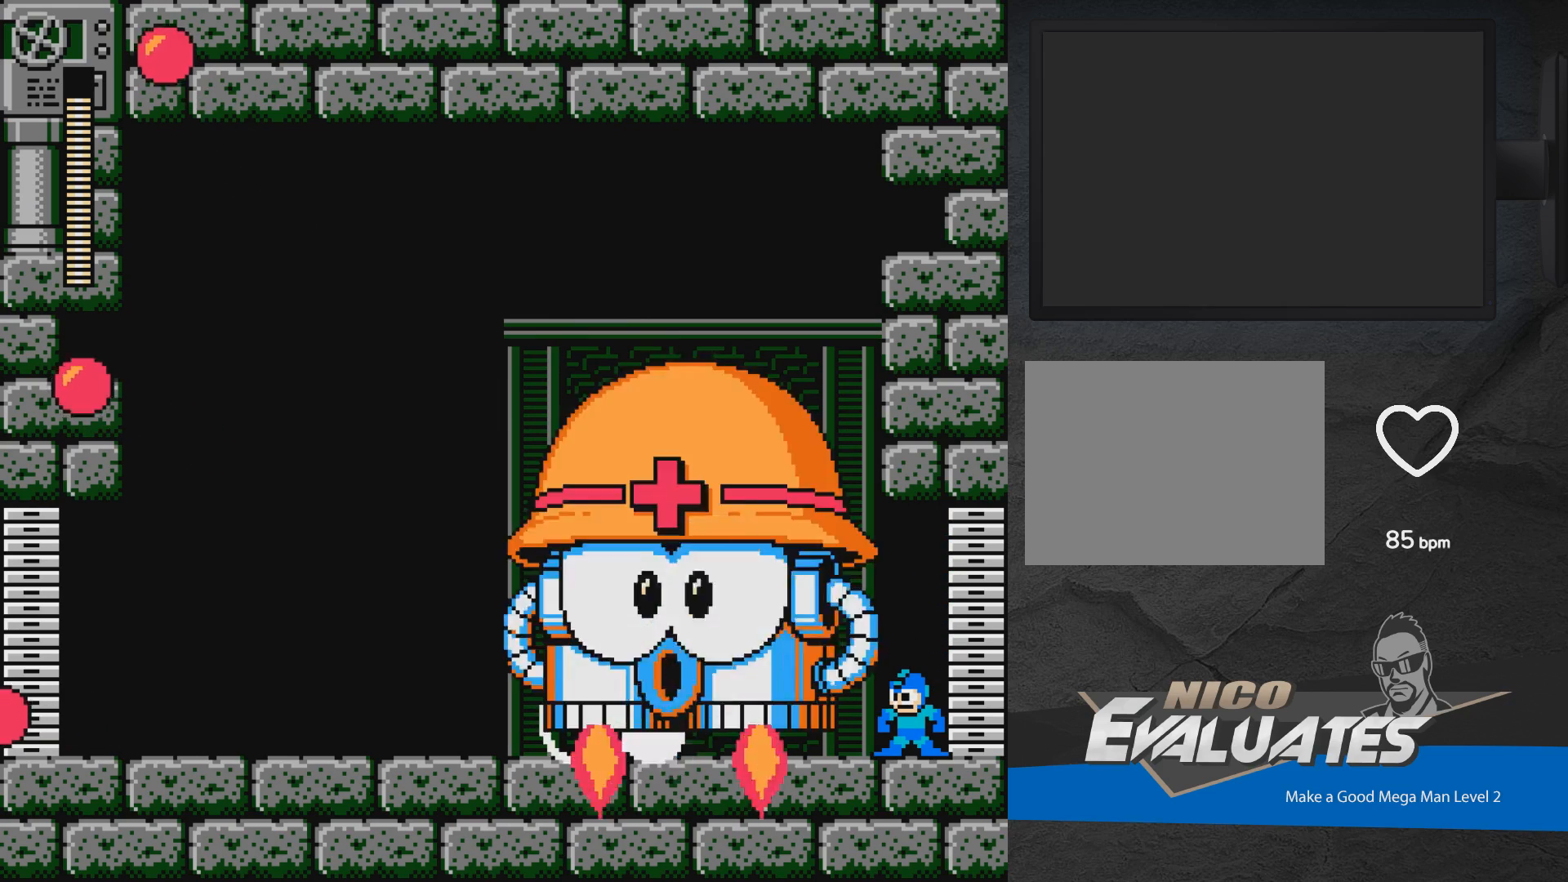
{"buttons": [], "events": []}
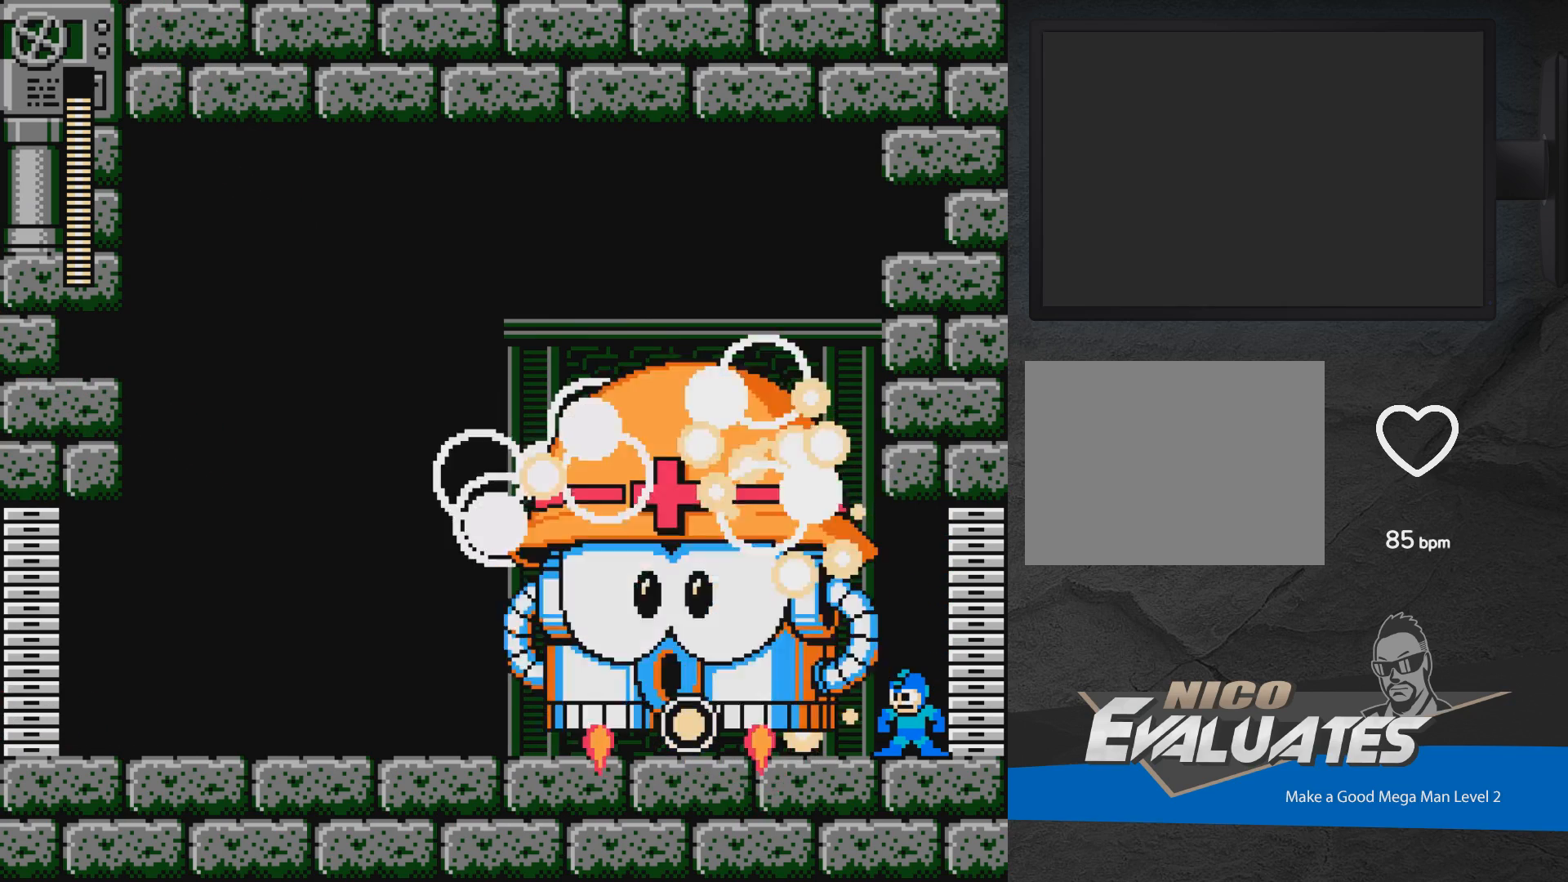
{"buttons": ["DPAD_RIGHT"], "events": [[67, "DPAD_DOWN", "down"], [150, "A", "down"], [200, "A", "up"], [283, "DPAD_DOWN", "up"], [433, "DPAD_RIGHT", "down"]]}
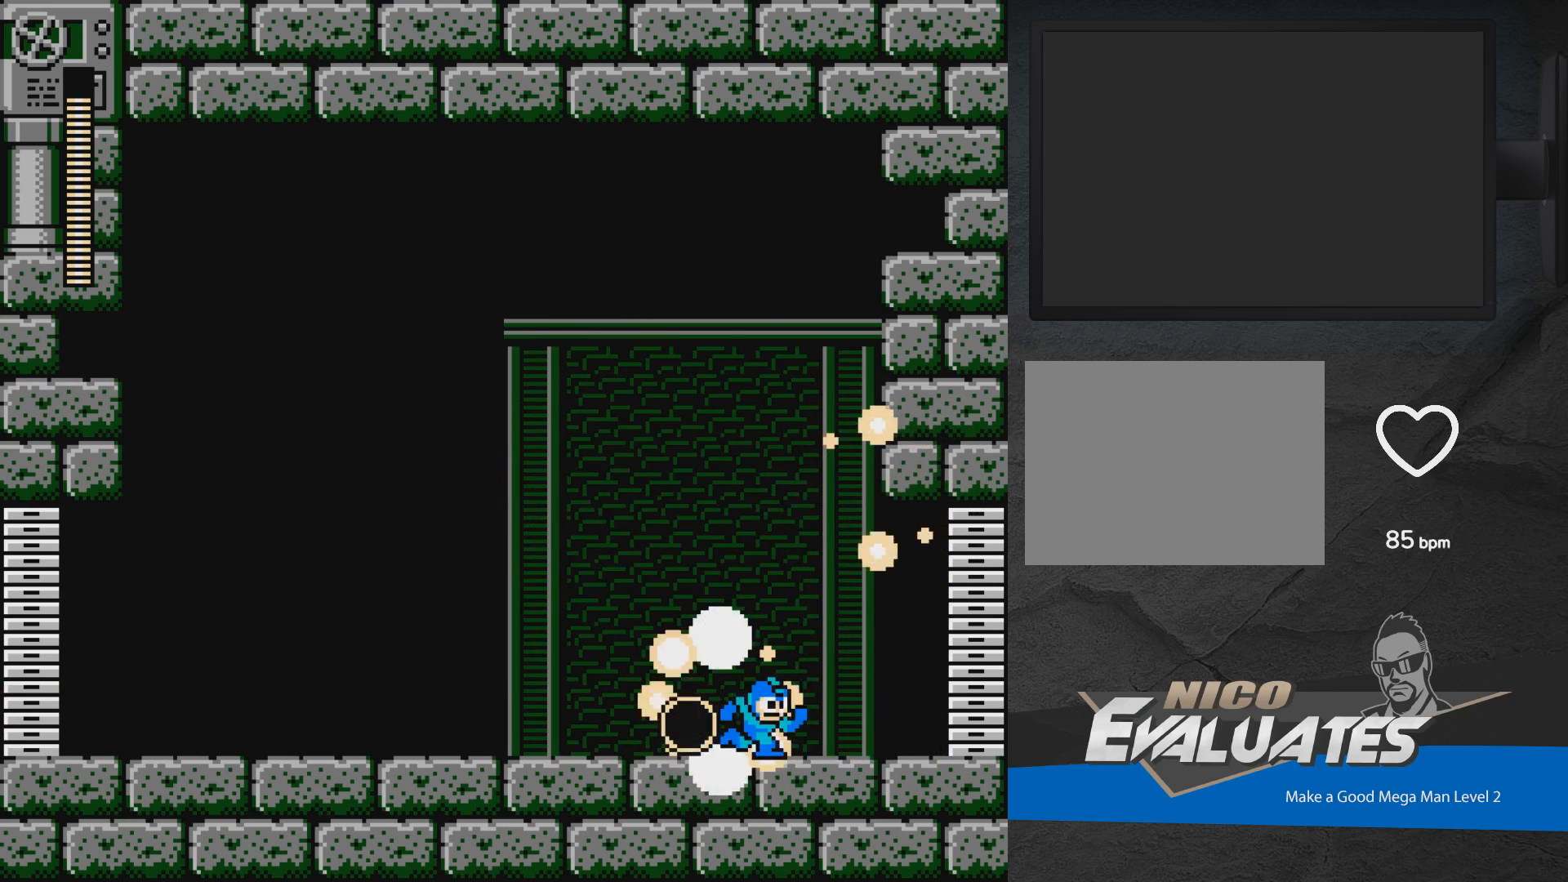
{"buttons": ["DPAD_DOWN", "DPAD_LEFT"], "events": [[217, "DPAD_RIGHT", "up"], [283, "DPAD_LEFT", "down"], [400, "DPAD_DOWN", "down"]]}
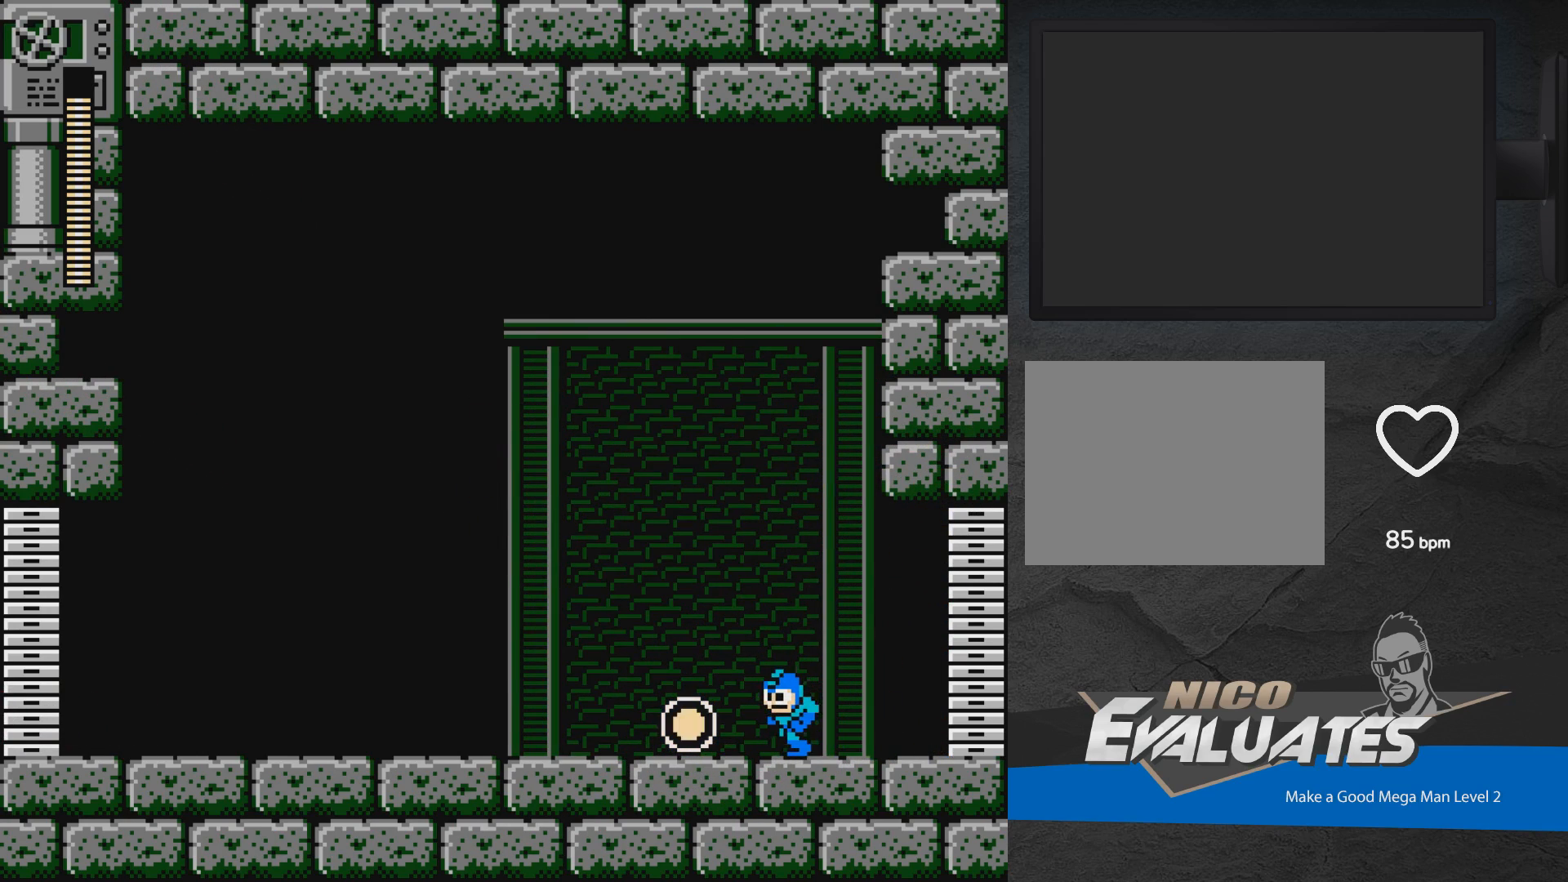
{"buttons": ["DPAD_LEFT"], "events": [[83, "DPAD_LEFT", "up"], [167, "DPAD_RIGHT", "down"], [350, "DPAD_RIGHT", "up"], [383, "DPAD_DOWN", "up"], [400, "DPAD_LEFT", "down"]]}
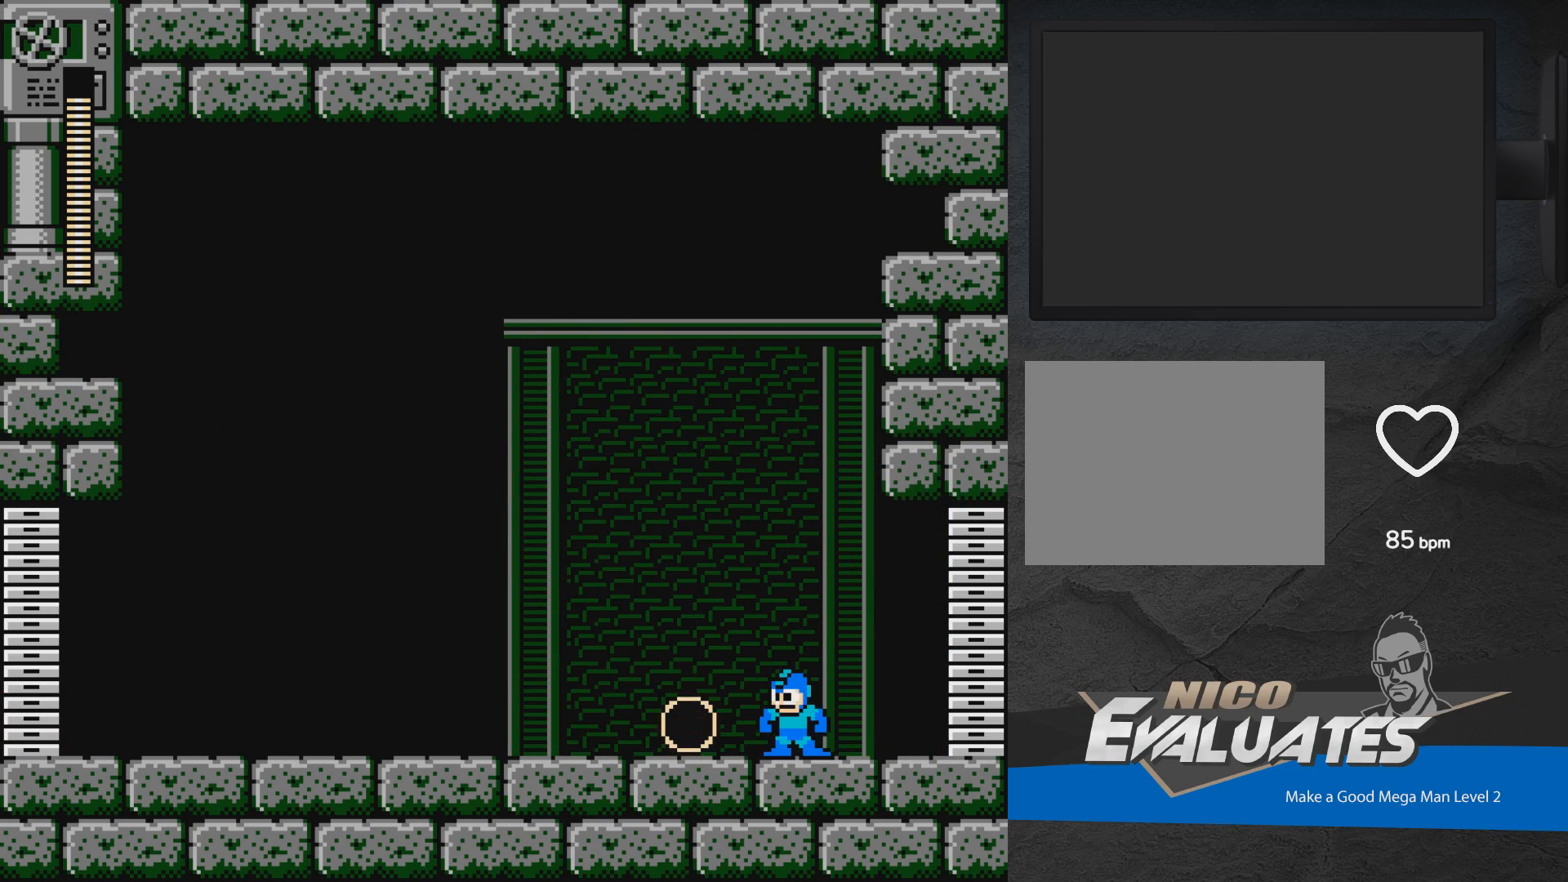
{"buttons": ["DPAD_DOWN", "DPAD_RIGHT"], "events": [[33, "DPAD_DOWN", "down"], [50, "DPAD_DOWN", "up"], [267, "DPAD_LEFT", "up"], [300, "DPAD_DOWN", "down"], [317, "DPAD_DOWN", "up"], [317, "DPAD_RIGHT", "down"], [450, "DPAD_DOWN", "down"]]}
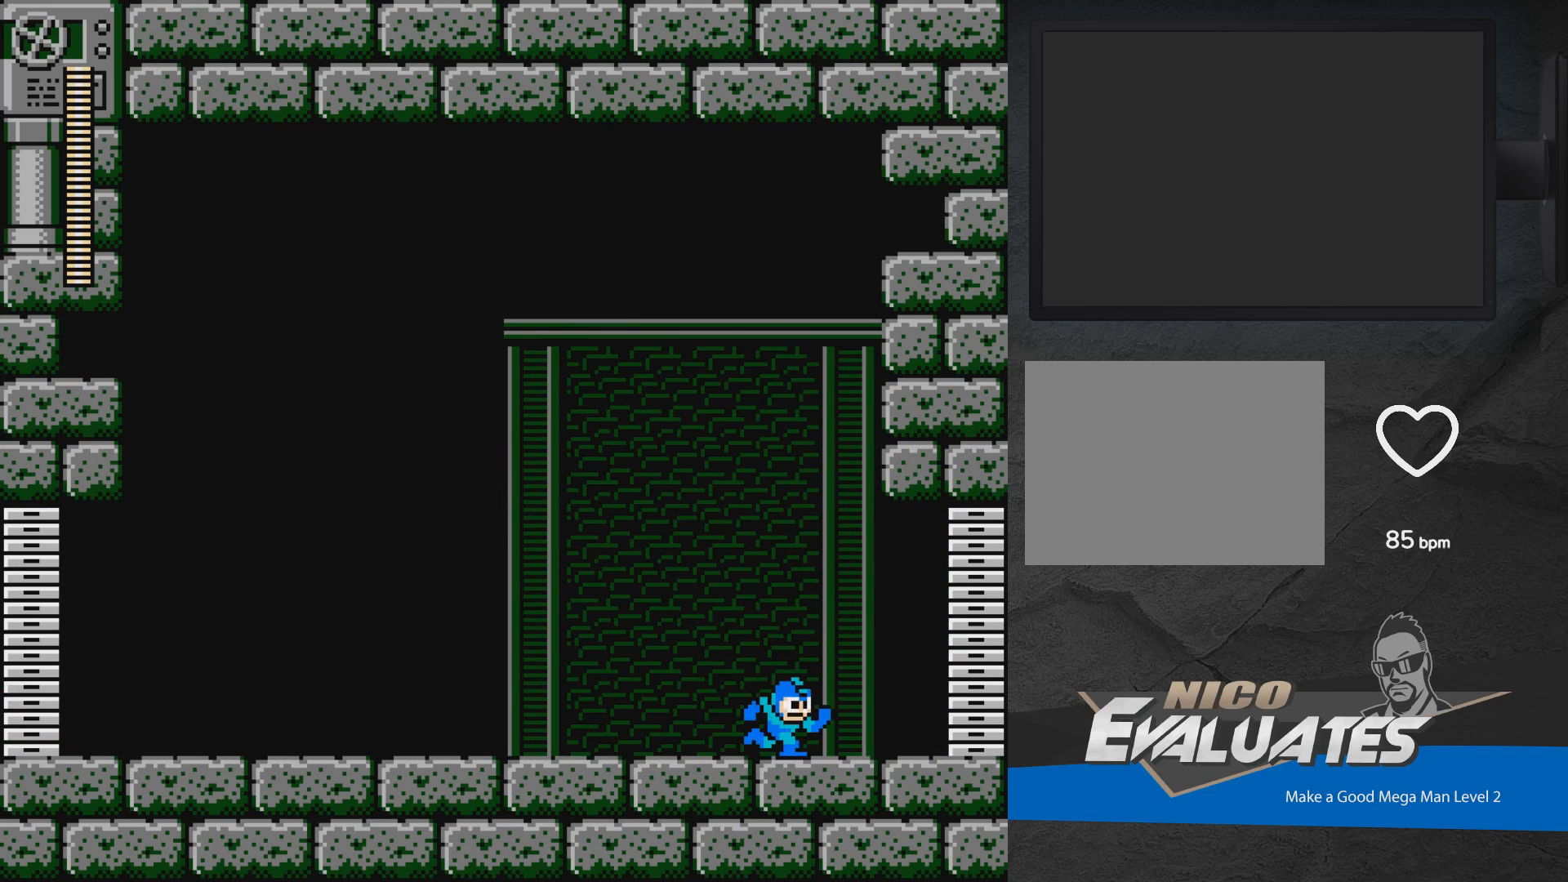
{"buttons": ["A", "X"], "events": [[33, "A", "down"], [150, "A", "up"], [150, "DPAD_DOWN", "up"], [233, "A", "down"], [350, "X", "down"], [483, "DPAD_RIGHT", "up"]]}
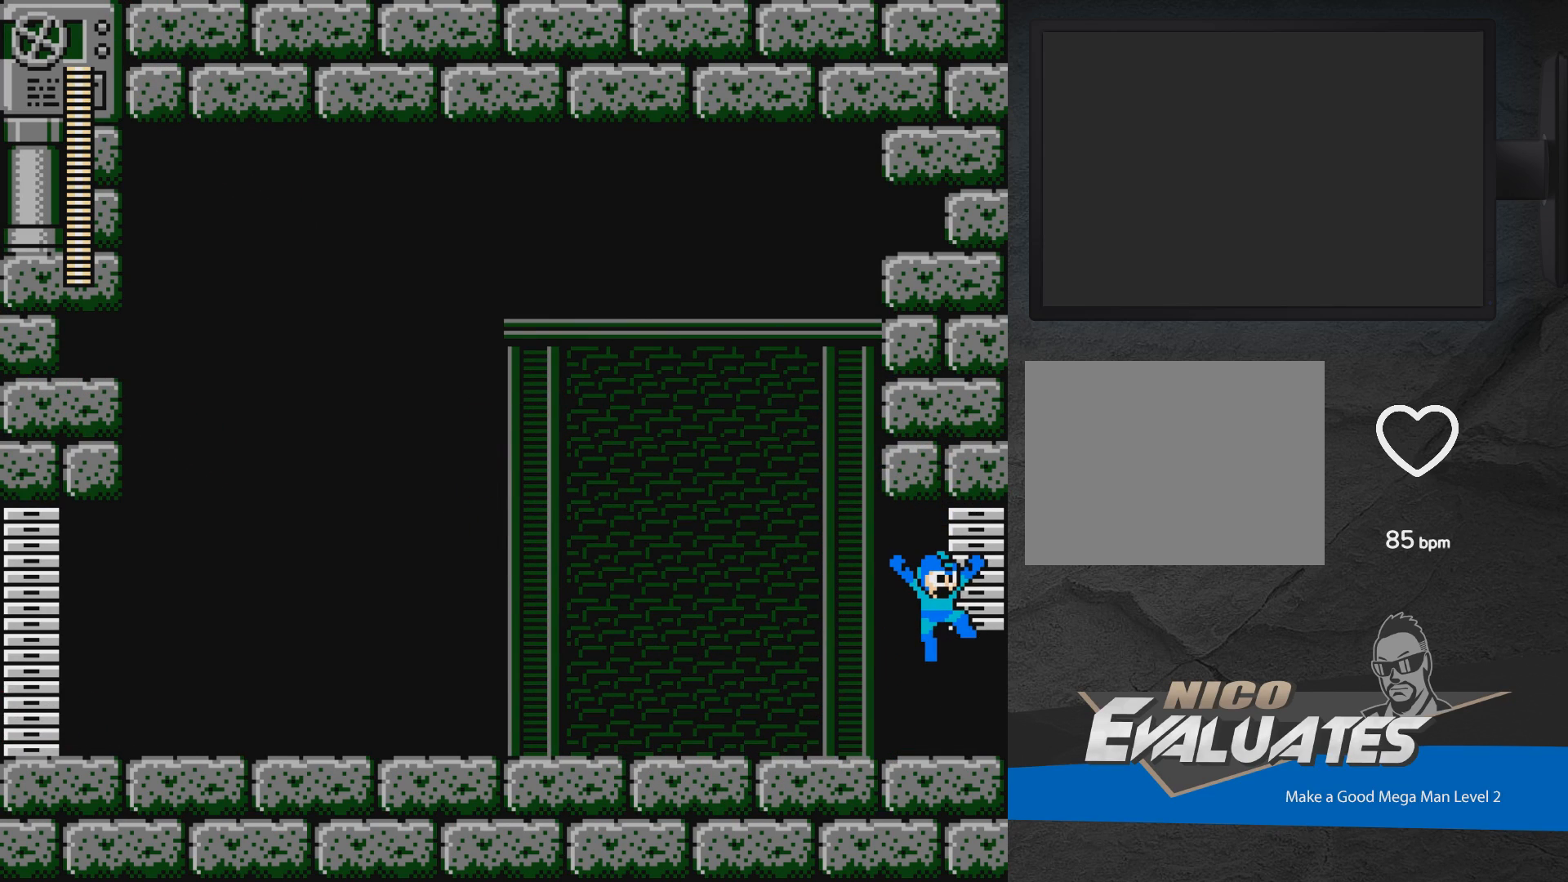
{"buttons": ["A", "X", "DPAD_RIGHT"], "events": [[33, "DPAD_RIGHT", "down"]]}
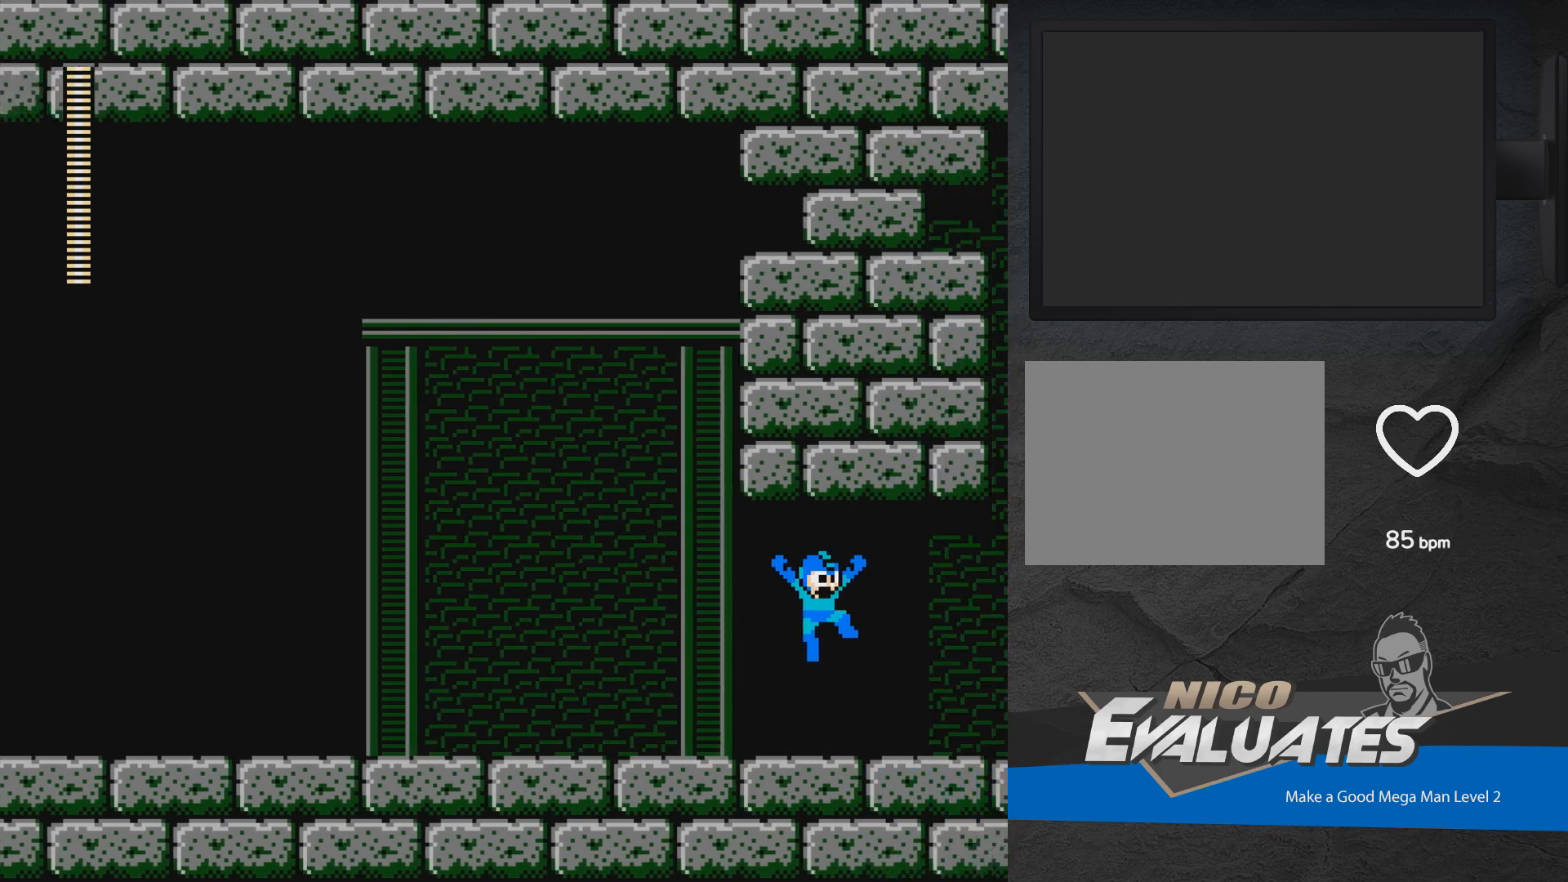
{"buttons": ["A", "X", "DPAD_RIGHT"], "events": []}
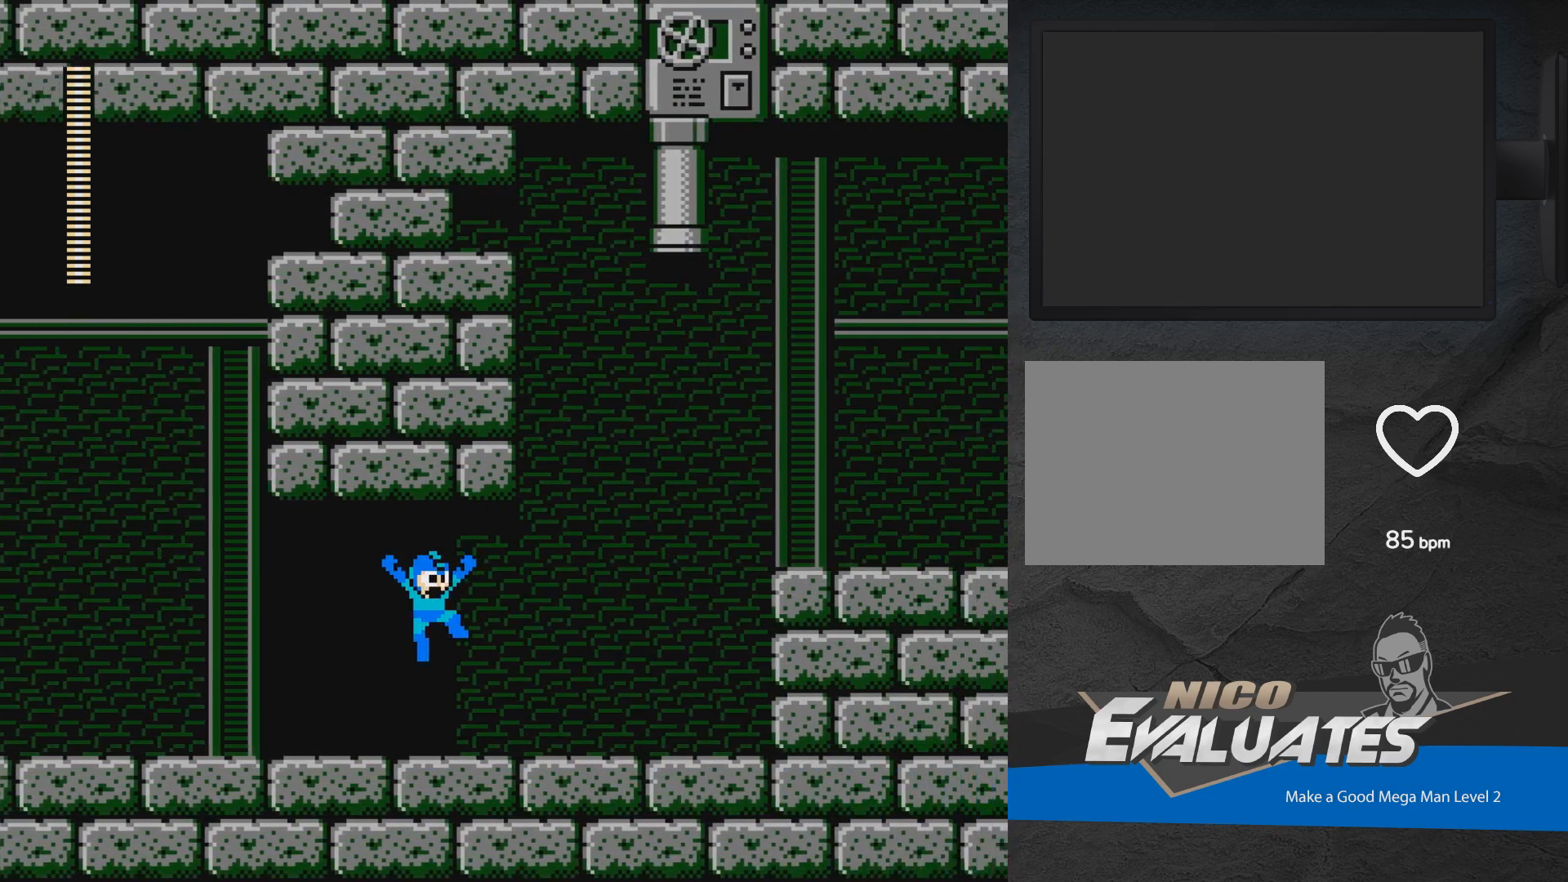
{"buttons": ["A", "X", "DPAD_RIGHT"], "events": []}
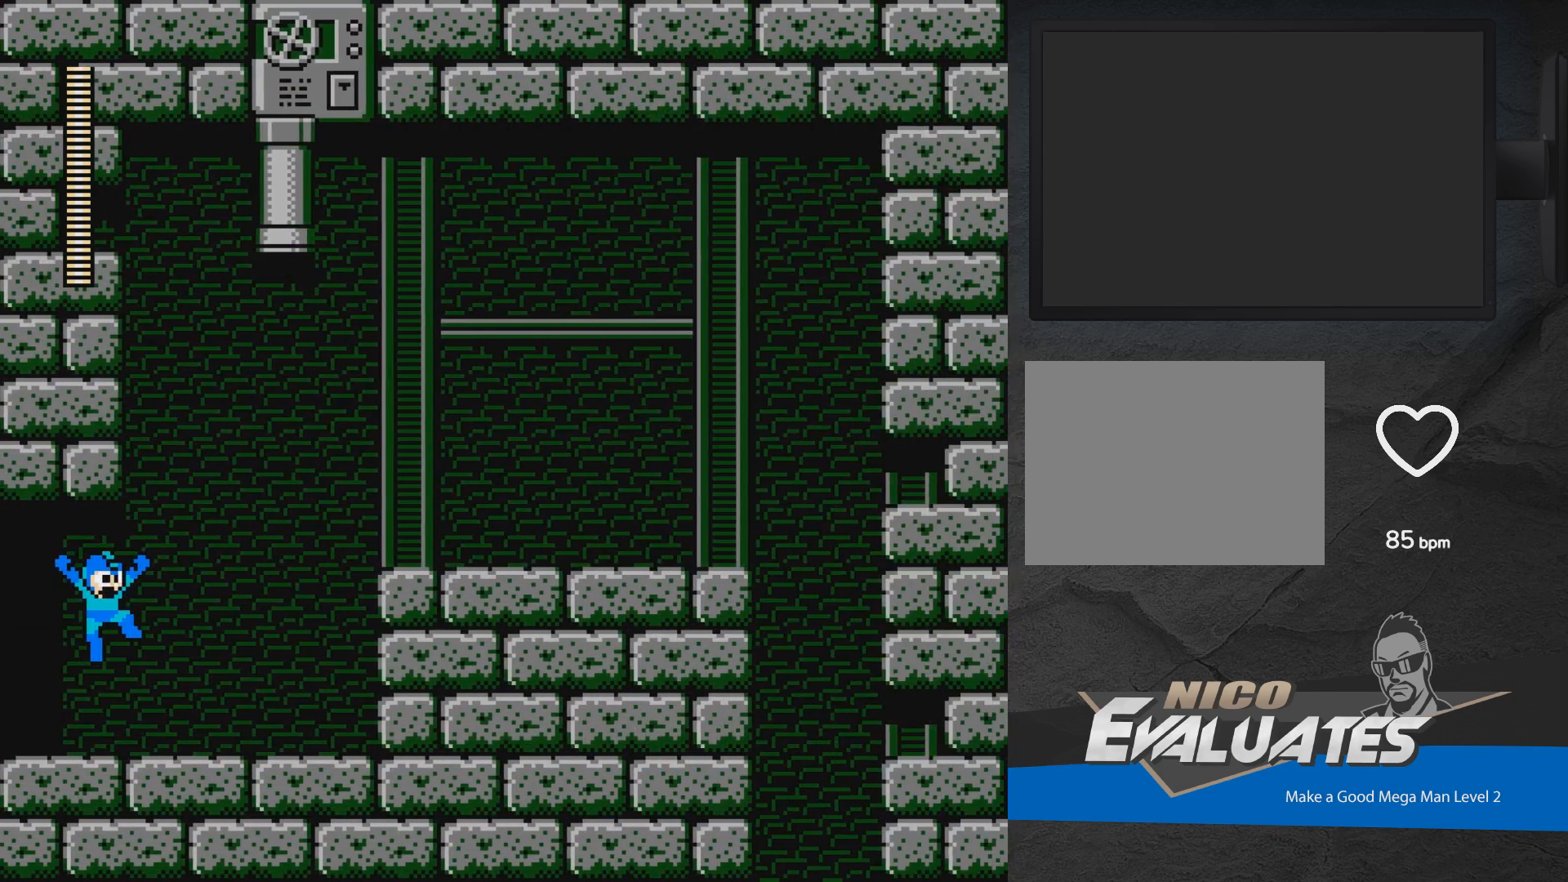
{"buttons": ["A", "X", "DPAD_RIGHT"], "events": []}
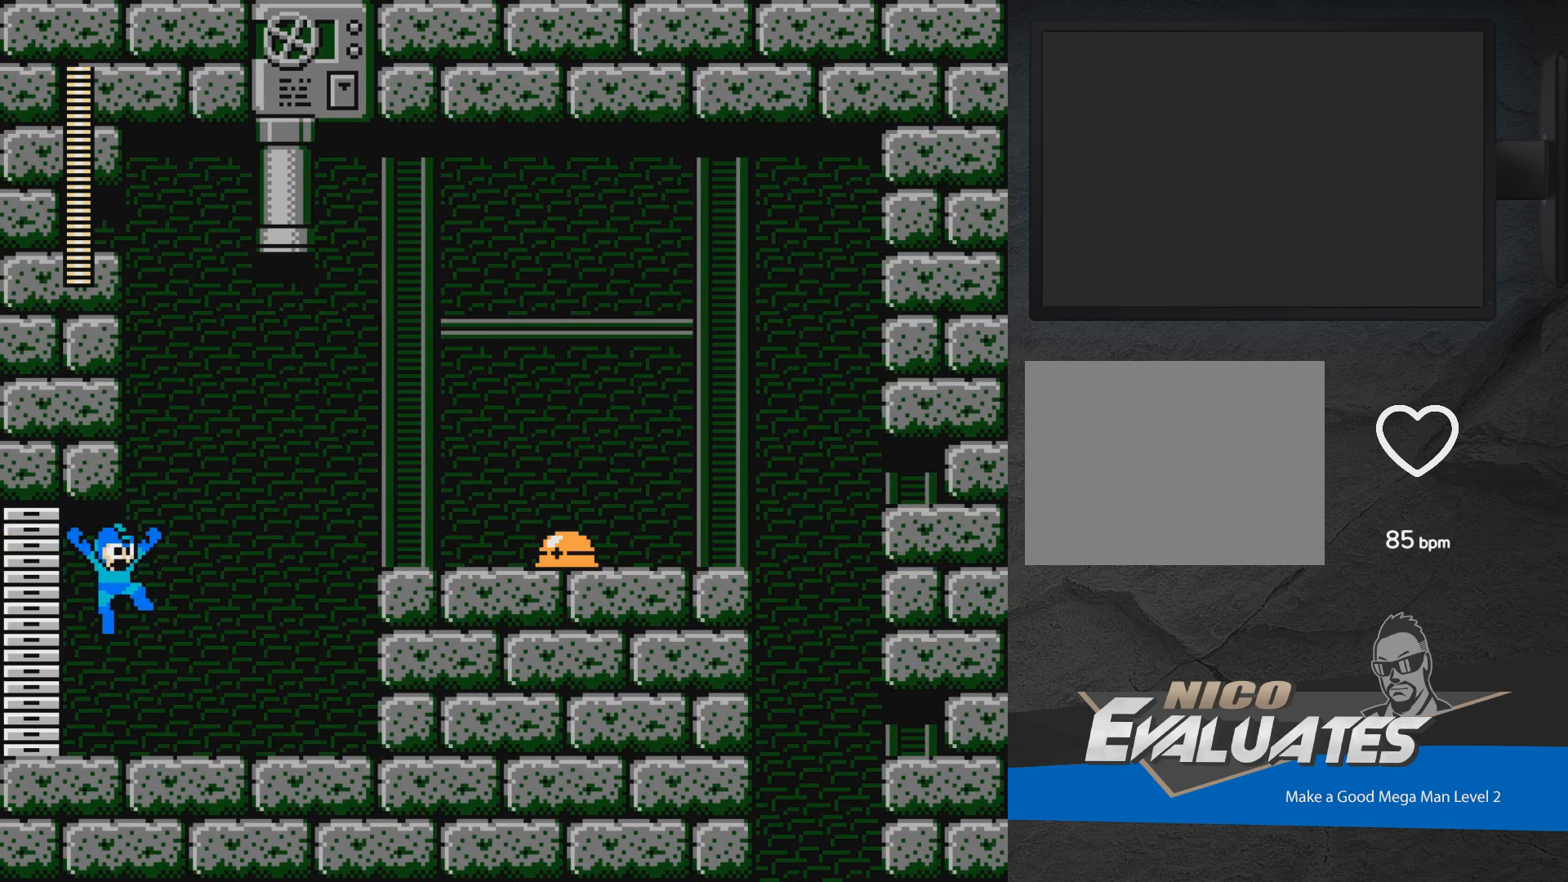
{"buttons": ["A", "DPAD_RIGHT"], "events": [[300, "X", "up"], [317, "A", "up"], [483, "A", "down"]]}